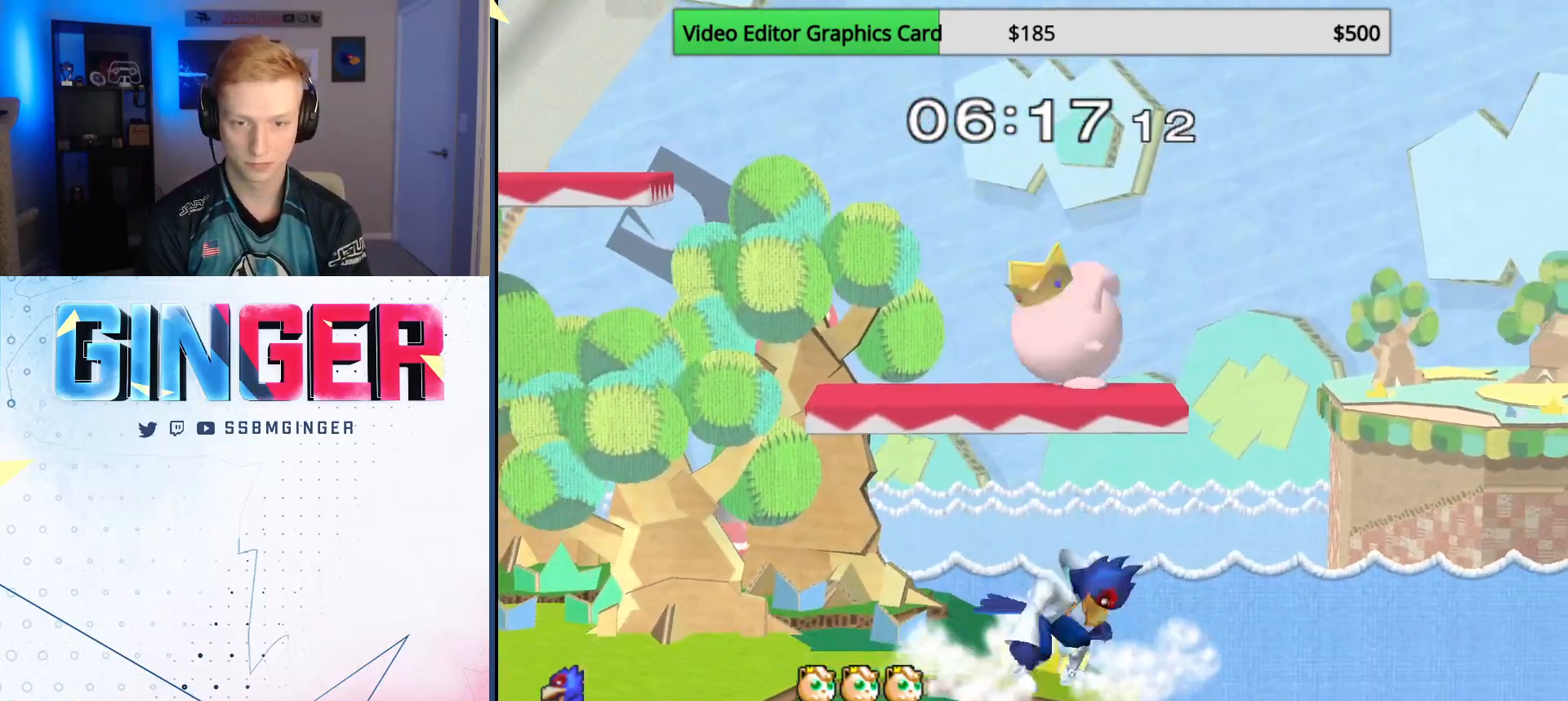
Gameplay with a controller (Nintendo layout); each line is a JSON object with the inputs held at the frame after it. "events" lists button and stick changes between this image and that frame as [ms after this image, input, new state], when the widget could be followed in between. Not read: L3 R3.
{"buttons": ["A"], "left_stick": "left", "right_stick": "center", "events": [[100, "Z", "down"], [150, "Z", "up"], [217, "X", "down"], [267, "left_stick", "left"], [300, "L1", "up"], [317, "A", "down"], [350, "X", "up"]]}
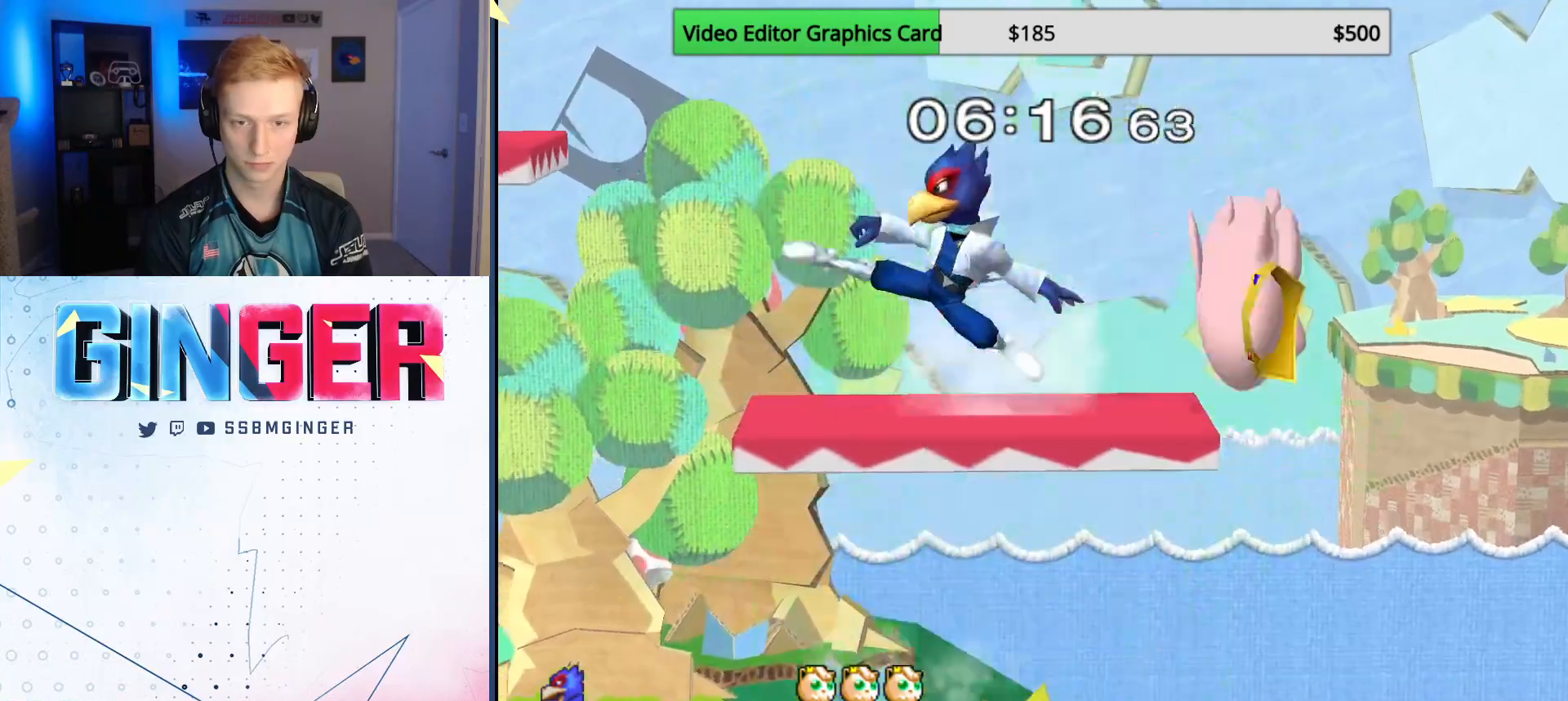
{"buttons": [], "left_stick": "down", "right_stick": "center", "events": [[83, "A", "up"], [300, "left_stick", "down"]]}
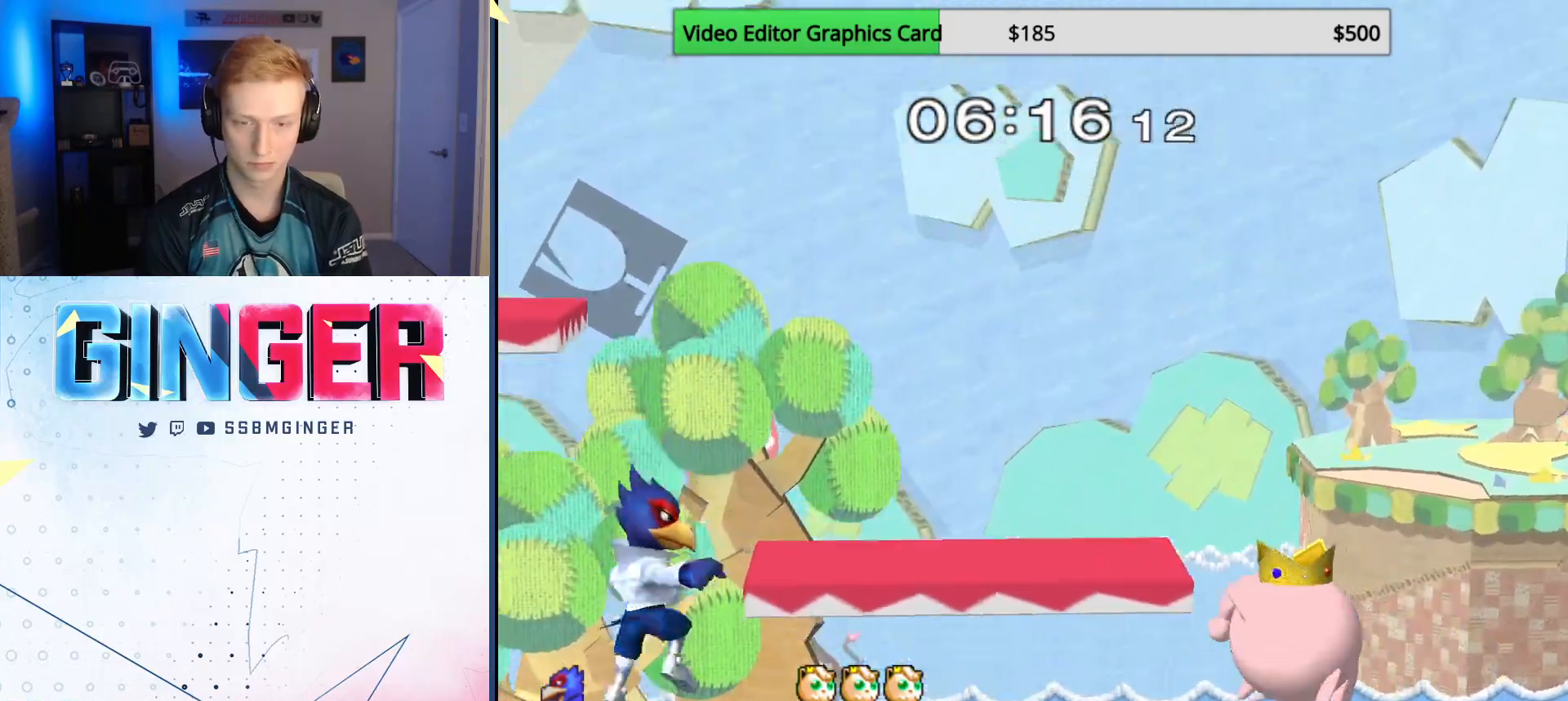
{"buttons": [], "left_stick": "right", "right_stick": "center", "events": [[50, "left_stick", "center"], [150, "left_stick", "left"], [250, "L1", "down"], [267, "left_stick", "center"], [283, "X", "down"], [333, "left_stick", "right"], [417, "L1", "up"], [483, "X", "up"]]}
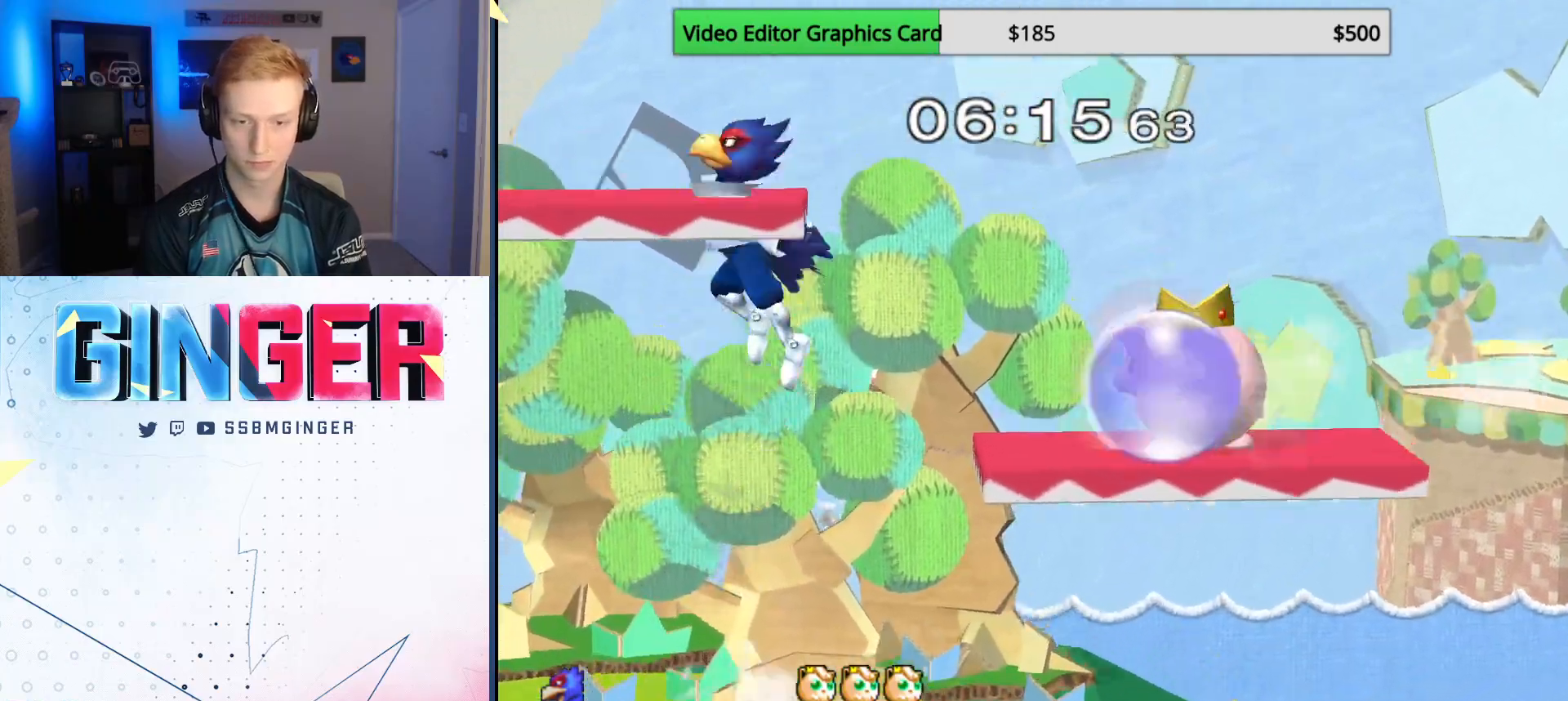
{"buttons": ["R1"], "left_stick": "down-left", "right_stick": "center", "events": [[367, "right_stick", "down"], [383, "left_stick", "down"], [450, "left_stick", "down-left"], [483, "R1", "down"], [483, "right_stick", "center"]]}
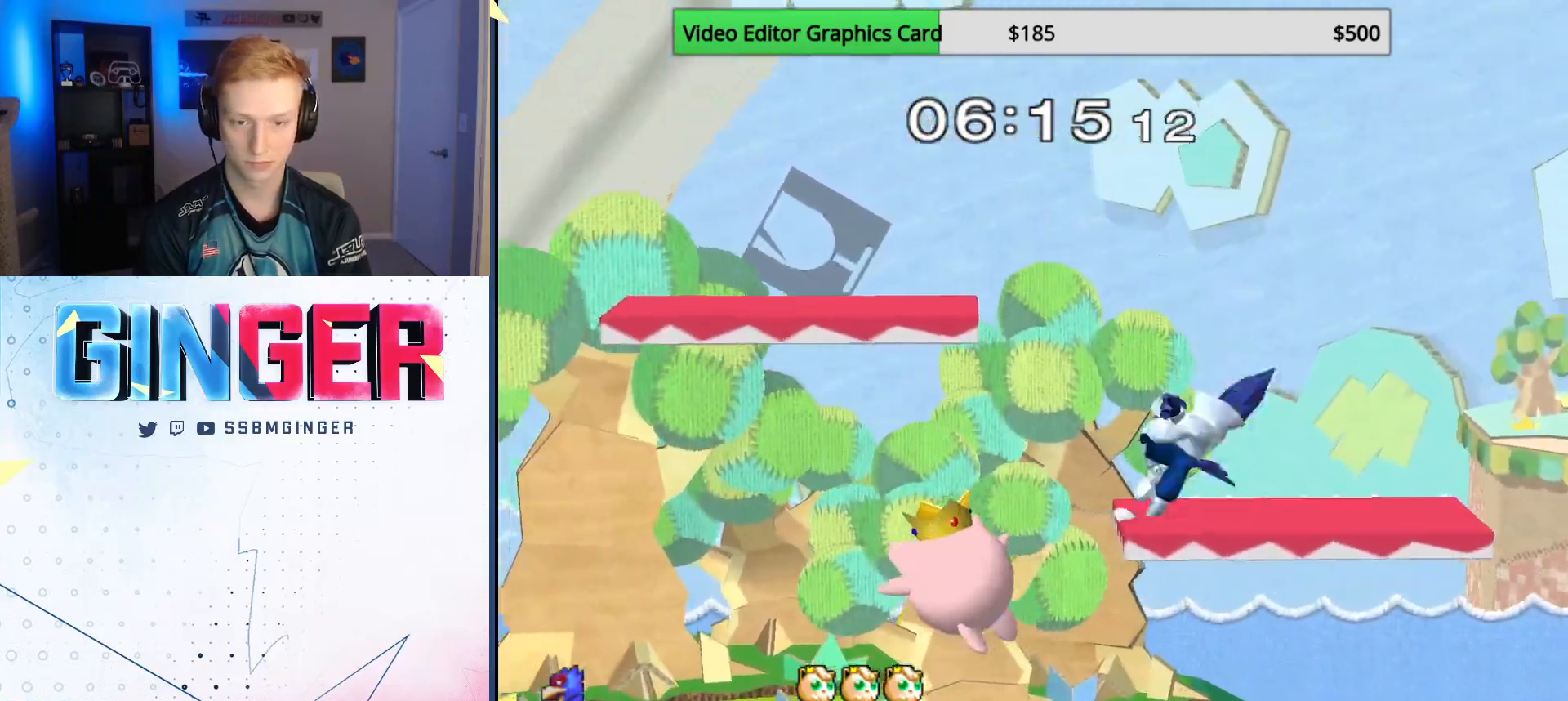
{"buttons": [], "left_stick": "left", "right_stick": "center", "events": [[100, "R1", "up"], [150, "left_stick", "center"], [200, "left_stick", "left"], [250, "X", "down"], [317, "X", "up"], [433, "right_stick", "down-right"], [483, "right_stick", "center"]]}
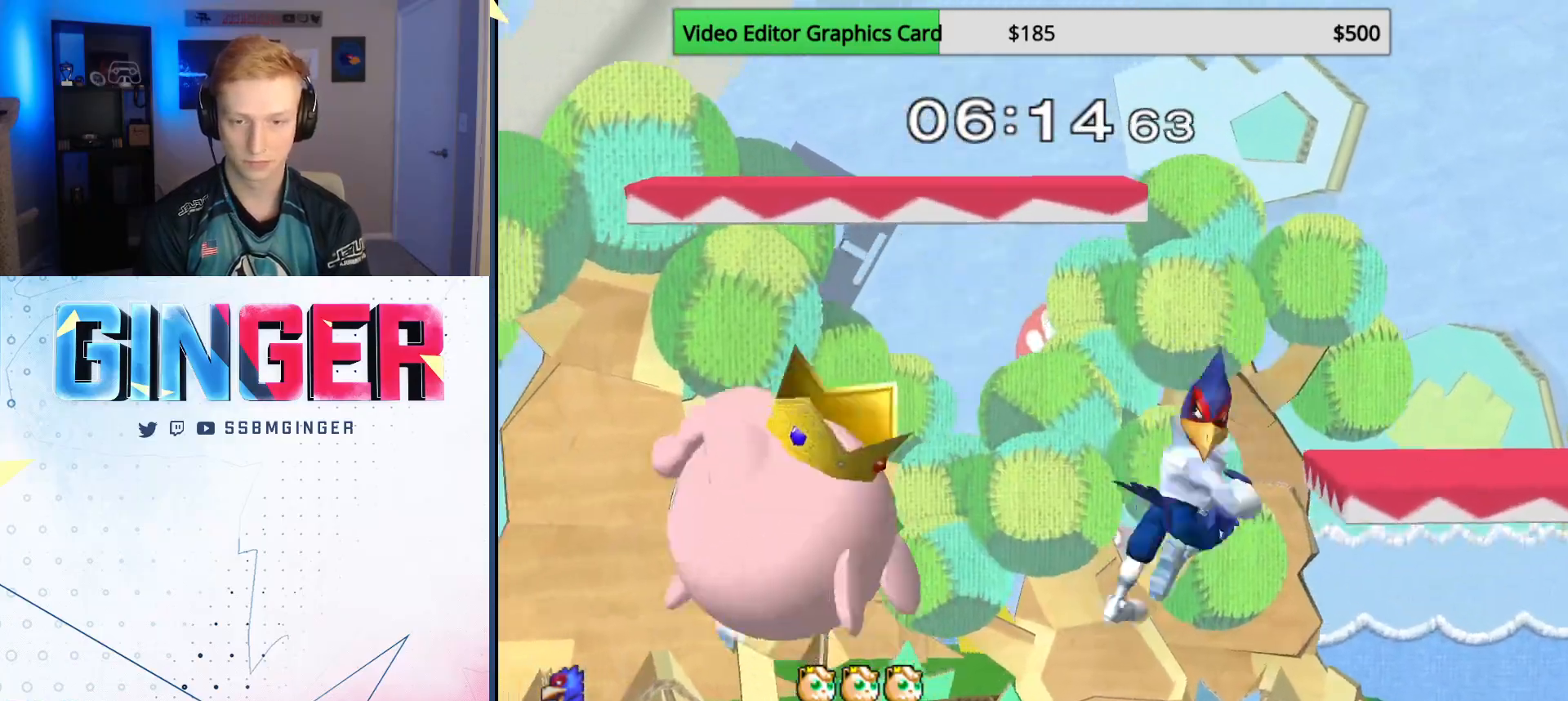
{"buttons": [], "left_stick": "right", "right_stick": "center", "events": [[150, "R1", "down"], [183, "left_stick", "down"], [250, "R1", "up"], [250, "left_stick", "center"], [450, "left_stick", "right"]]}
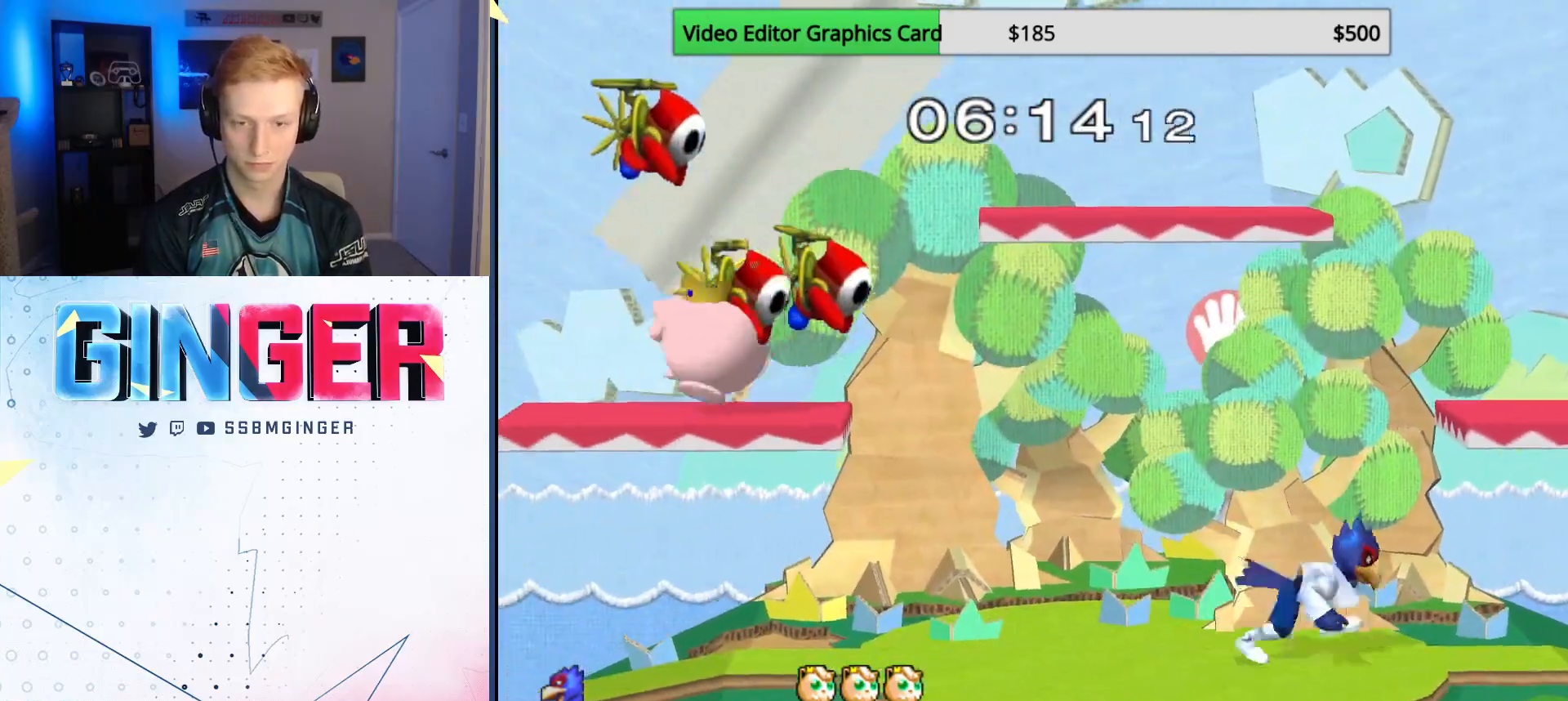
{"buttons": [], "left_stick": "right", "right_stick": "center", "events": [[33, "X", "down"], [67, "left_stick", "left"], [83, "X", "up"], [167, "left_stick", "center"], [183, "B", "down"], [317, "left_stick", "down"], [383, "B", "up"], [417, "left_stick", "center"], [467, "left_stick", "right"]]}
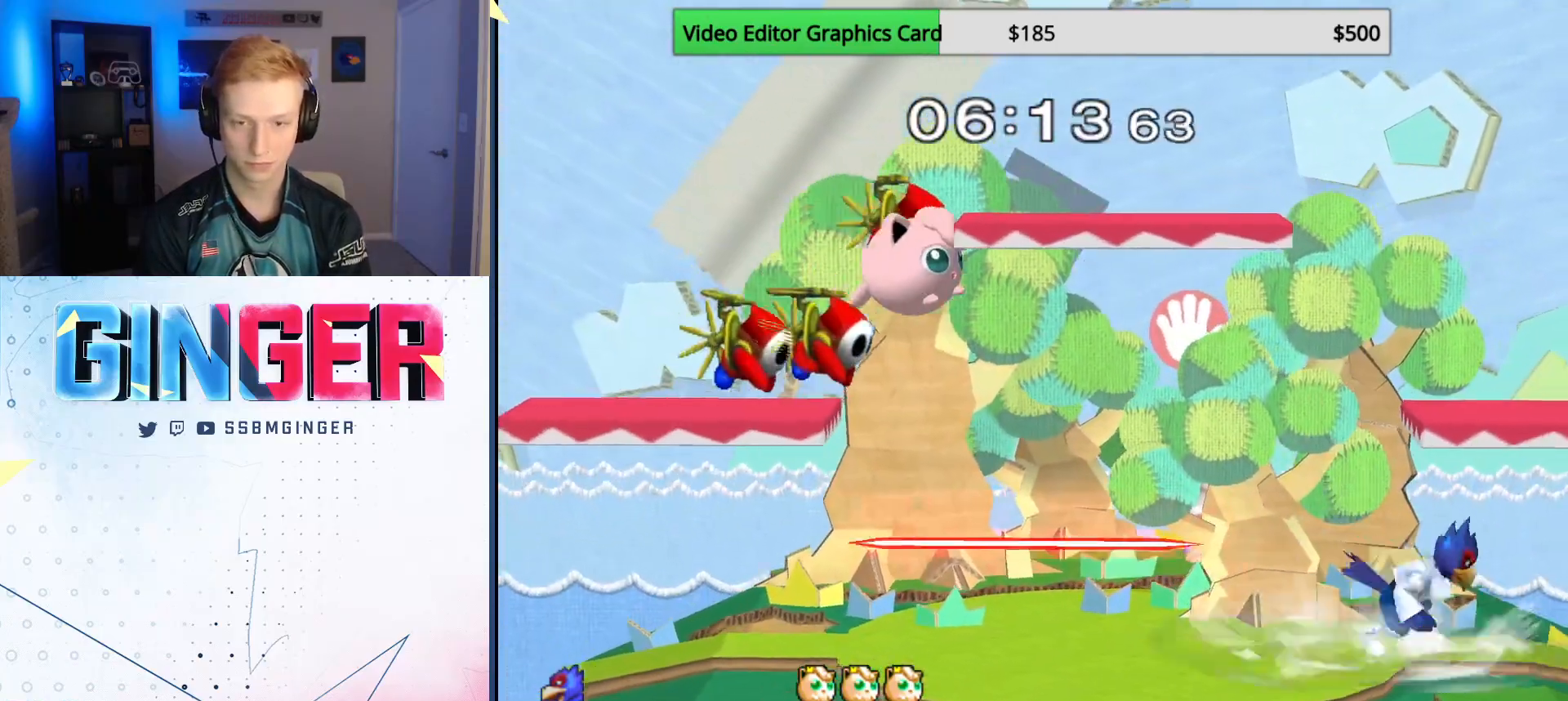
{"buttons": ["X"], "left_stick": "left", "right_stick": "center", "events": [[17, "X", "down"], [50, "left_stick", "left"], [83, "X", "up"], [150, "left_stick", "center"], [167, "B", "down"], [283, "B", "up"], [300, "left_stick", "down"], [450, "left_stick", "left"], [483, "X", "down"]]}
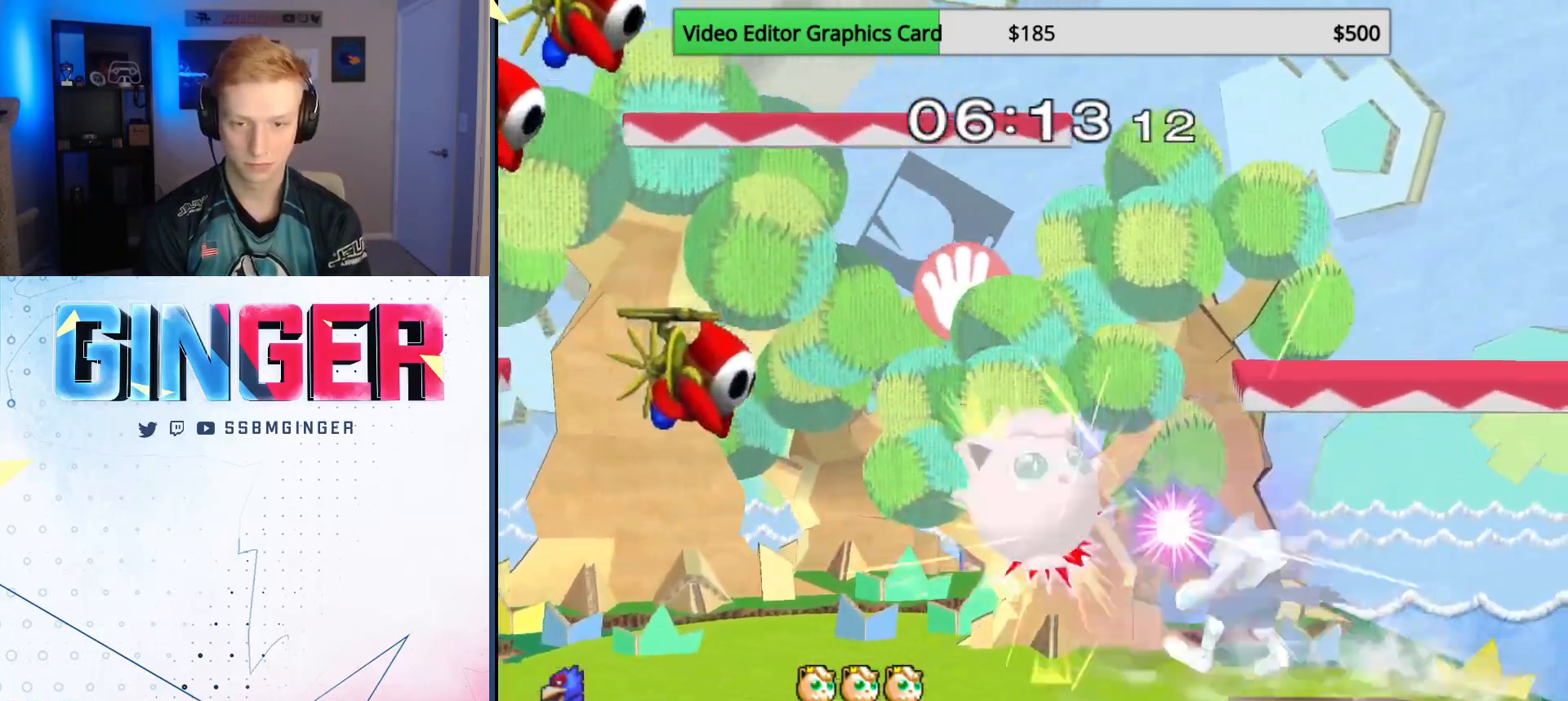
{"buttons": ["A", "Y"], "left_stick": "down", "right_stick": "center", "events": [[33, "X", "up"], [83, "left_stick", "down"], [100, "A", "down"], [217, "left_stick", "left"], [233, "A", "up"], [250, "B", "down"], [300, "B", "up"], [433, "left_stick", "down"], [483, "A", "down"], [483, "Y", "down"]]}
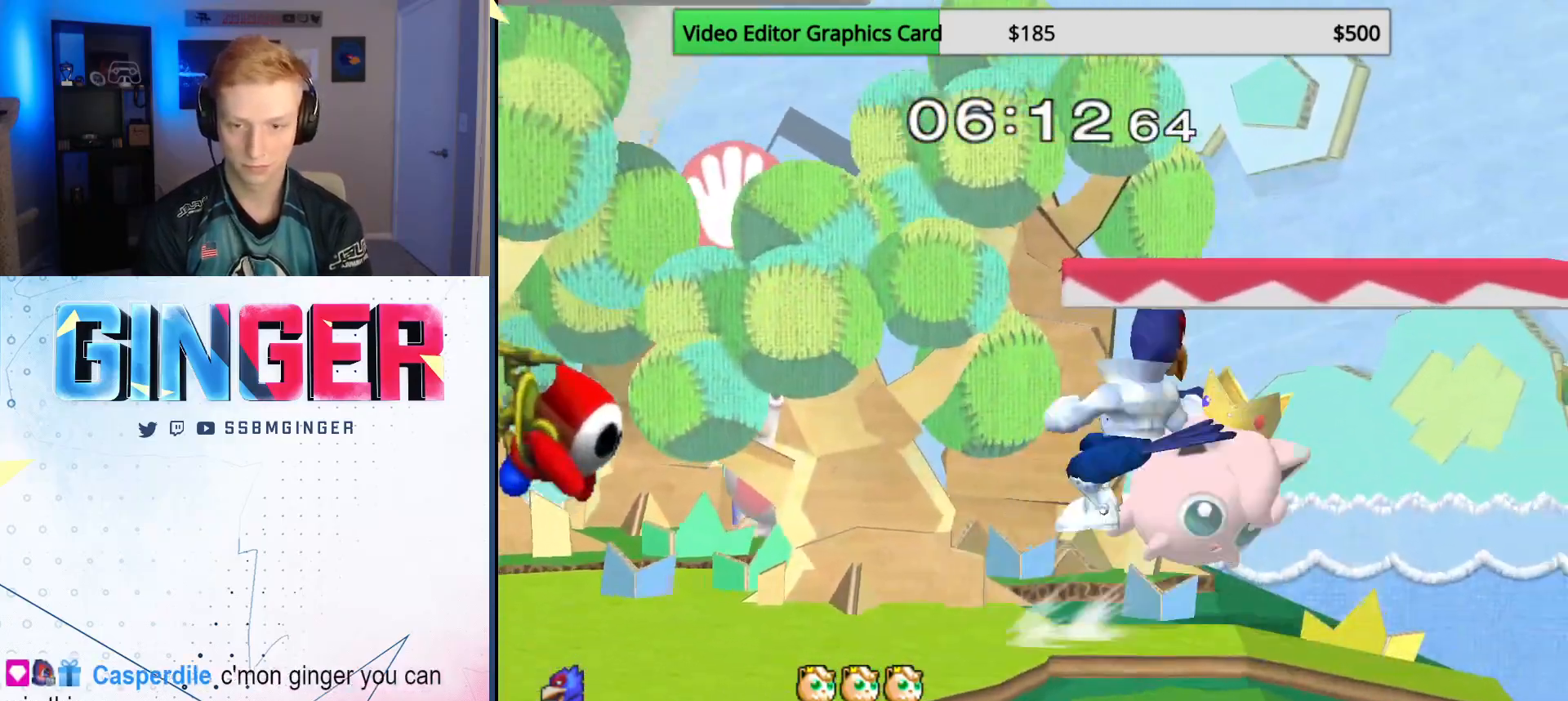
{"buttons": [], "left_stick": "down", "right_stick": "center", "events": [[17, "Y", "up"], [67, "left_stick", "right"], [117, "A", "up"], [383, "R1", "down"], [383, "left_stick", "down"], [500, "R1", "up"]]}
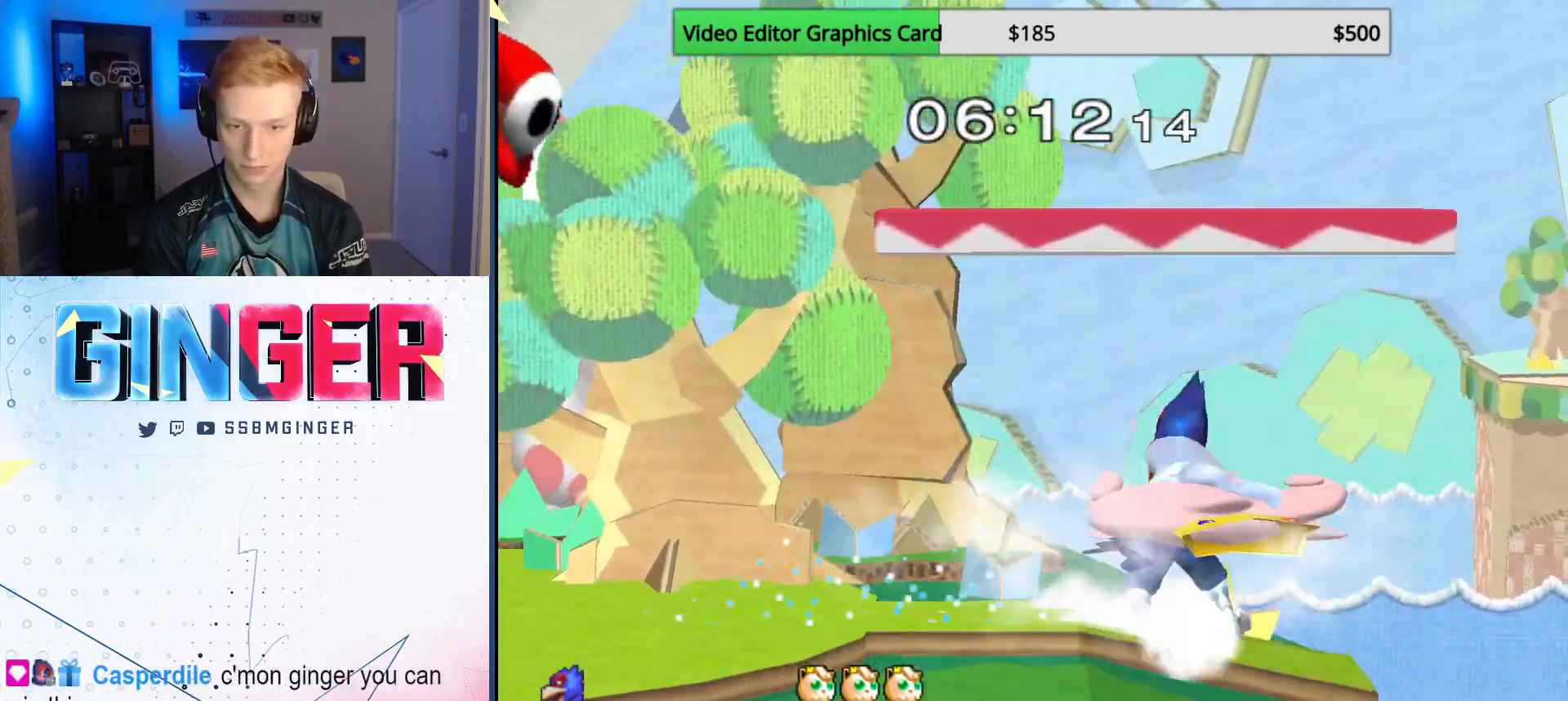
{"buttons": [], "left_stick": "left", "right_stick": "center", "events": [[133, "B", "down"], [233, "B", "up"], [283, "left_stick", "center"], [300, "X", "down"], [417, "left_stick", "left"], [500, "X", "up"]]}
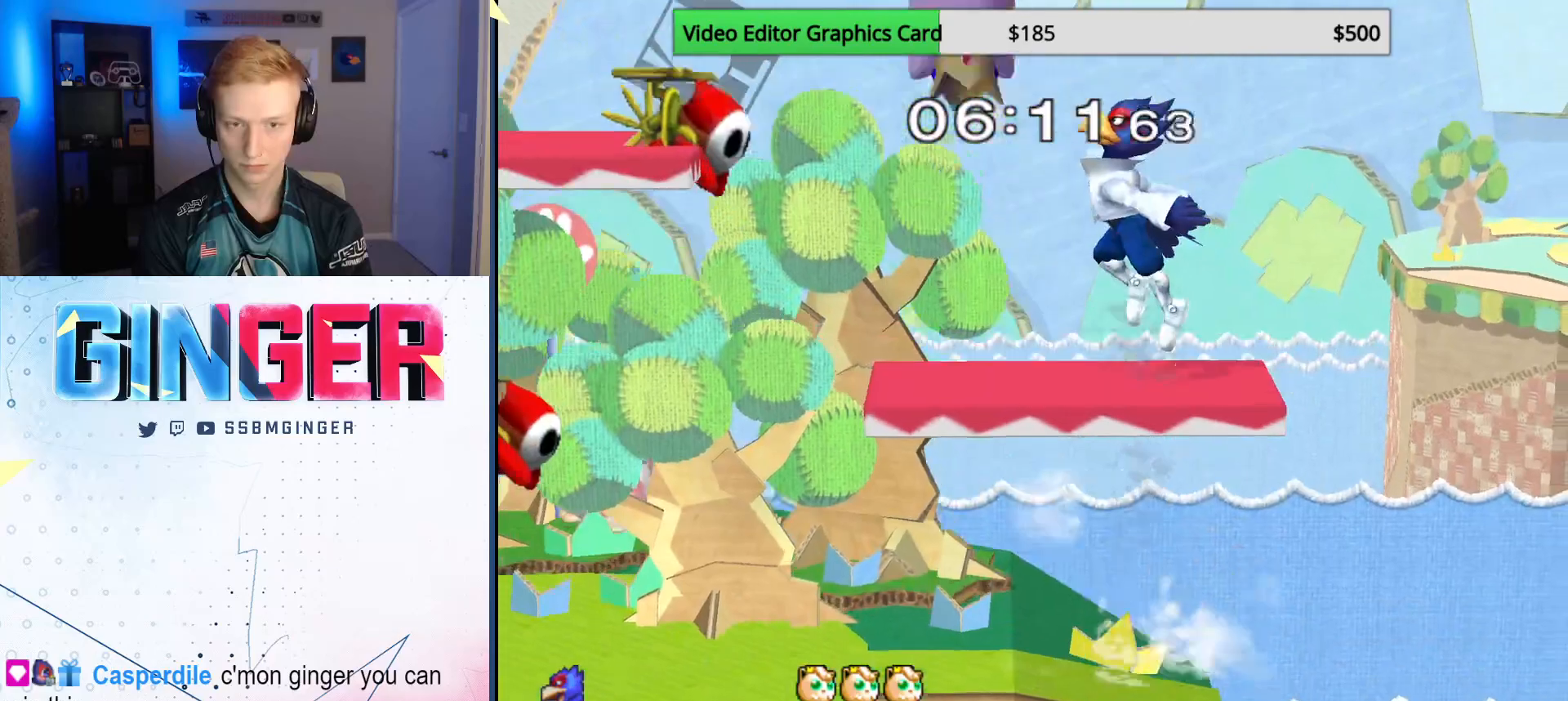
{"buttons": [], "left_stick": "left", "right_stick": "center", "events": [[300, "X", "down"], [483, "X", "up"]]}
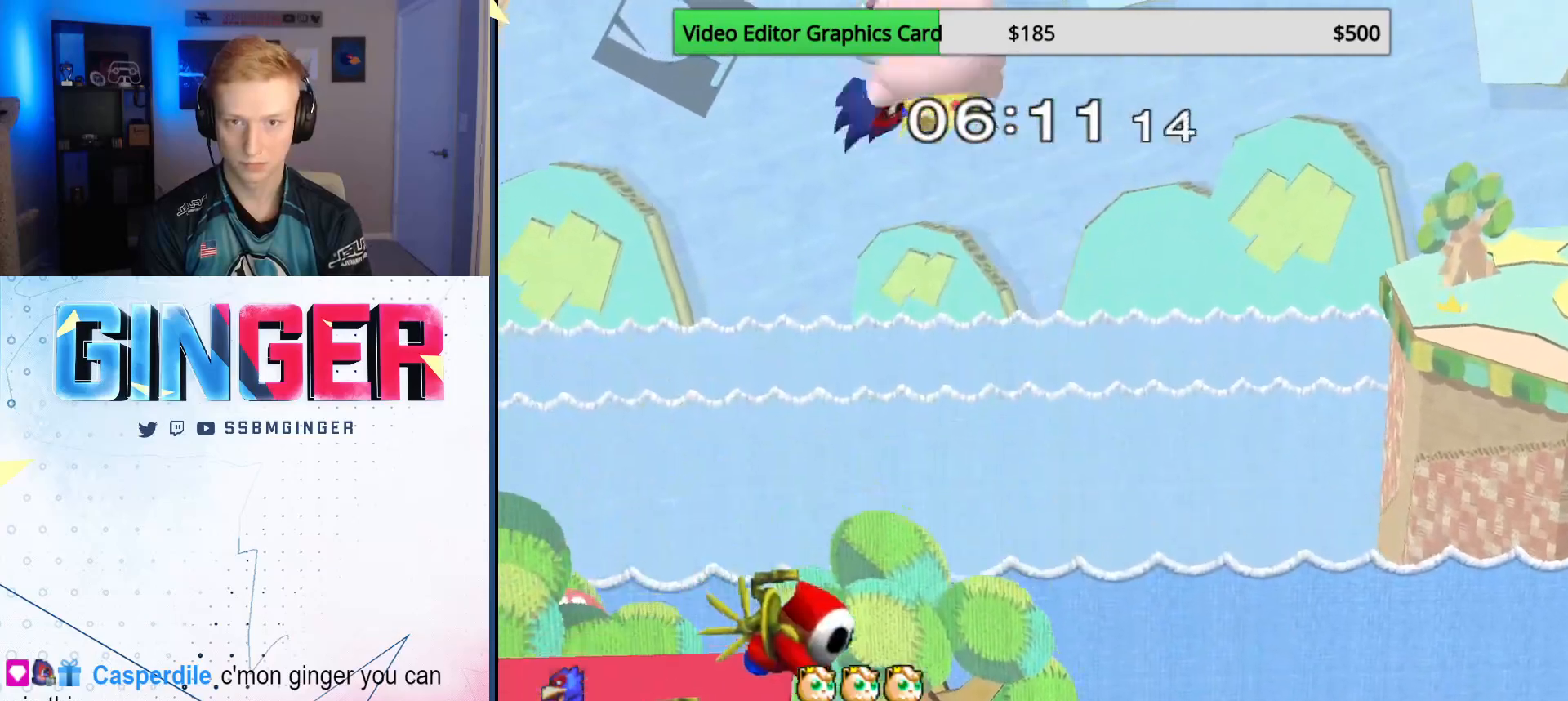
{"buttons": [], "left_stick": "center", "right_stick": "center", "events": [[83, "left_stick", "down"], [117, "B", "down"], [350, "B", "up"], [367, "left_stick", "center"]]}
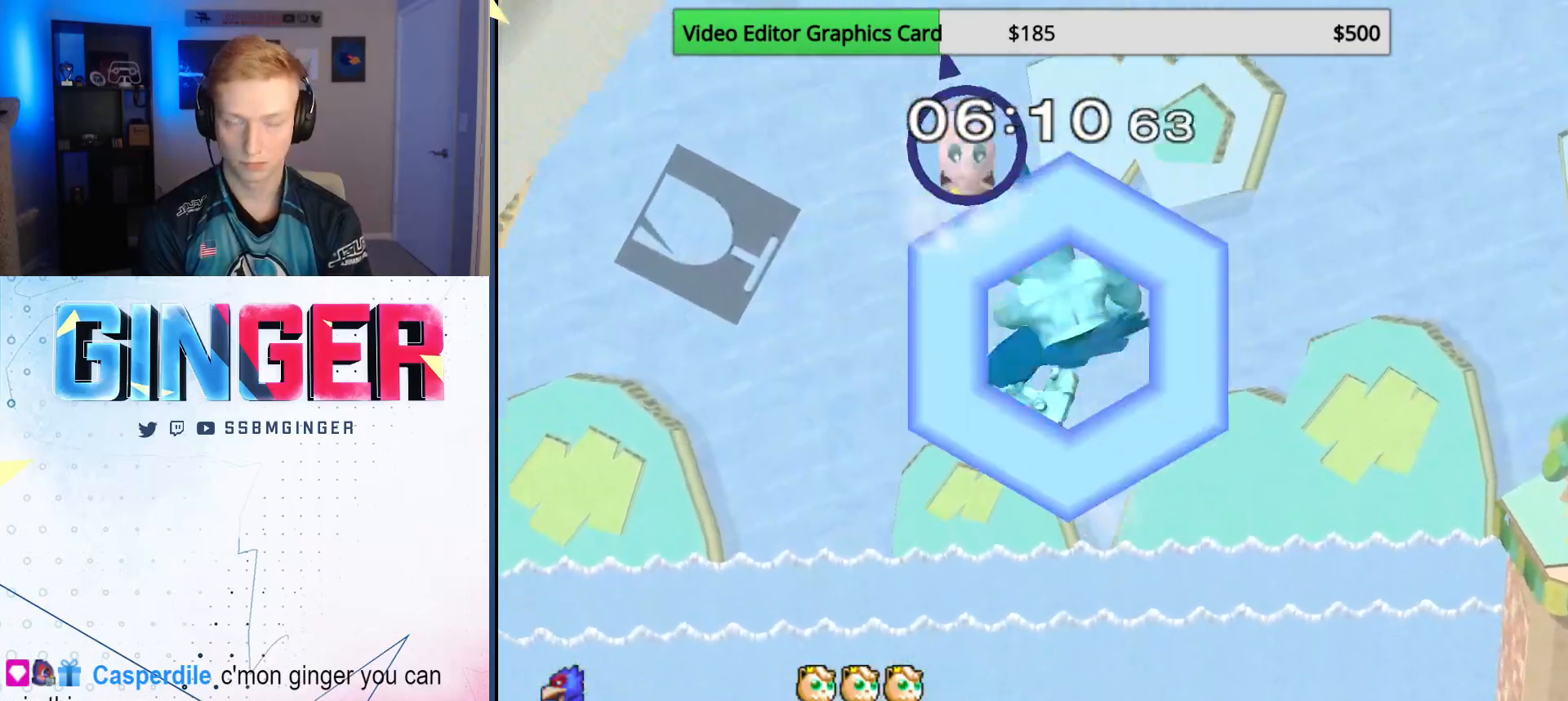
{"buttons": [], "left_stick": "down-left", "right_stick": "down", "events": [[33, "left_stick", "left"], [433, "left_stick", "down-left"], [450, "right_stick", "down"]]}
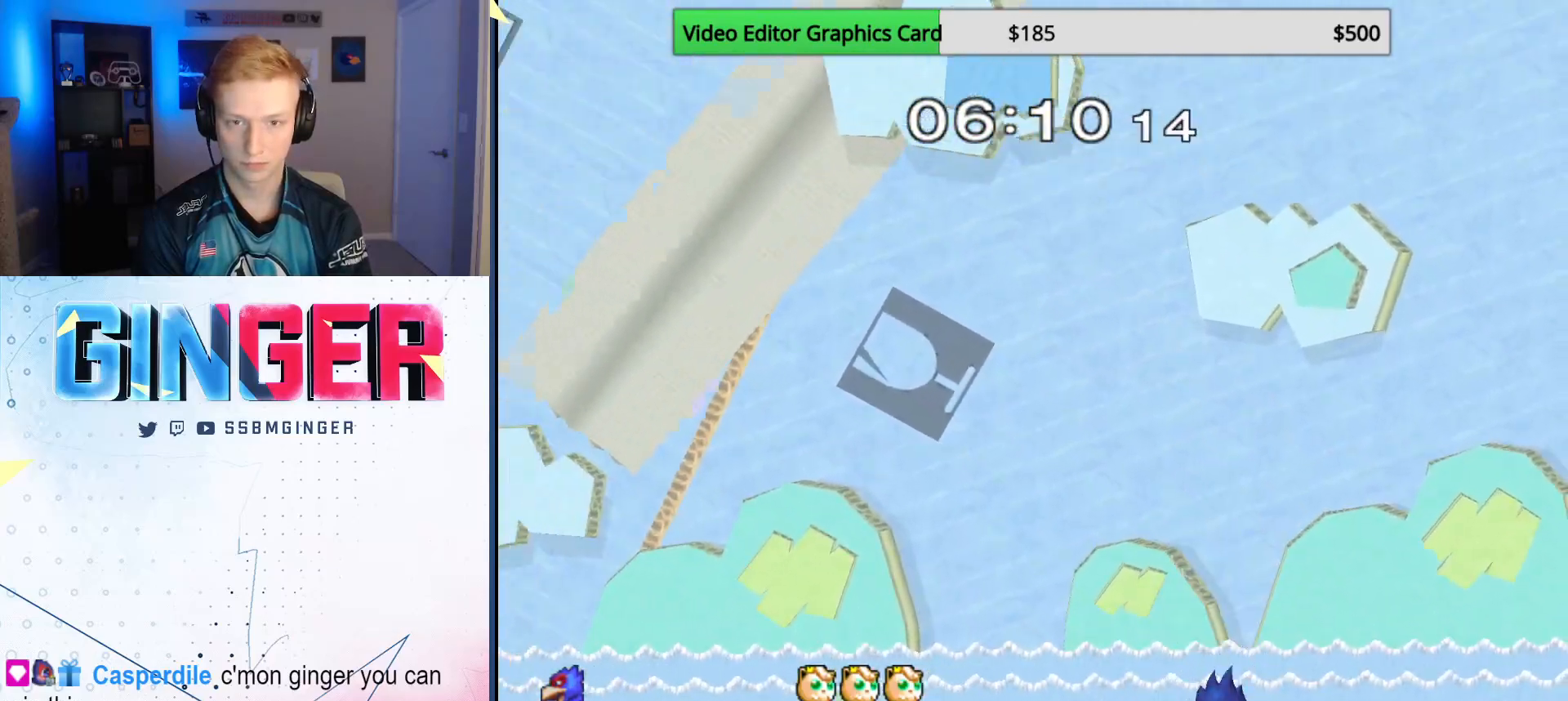
{"buttons": [], "left_stick": "down-left", "right_stick": "down", "events": [[50, "left_stick", "left"], [67, "R1", "down"], [100, "right_stick", "center"], [250, "left_stick", "down-left"], [400, "R1", "up"], [400, "right_stick", "down"]]}
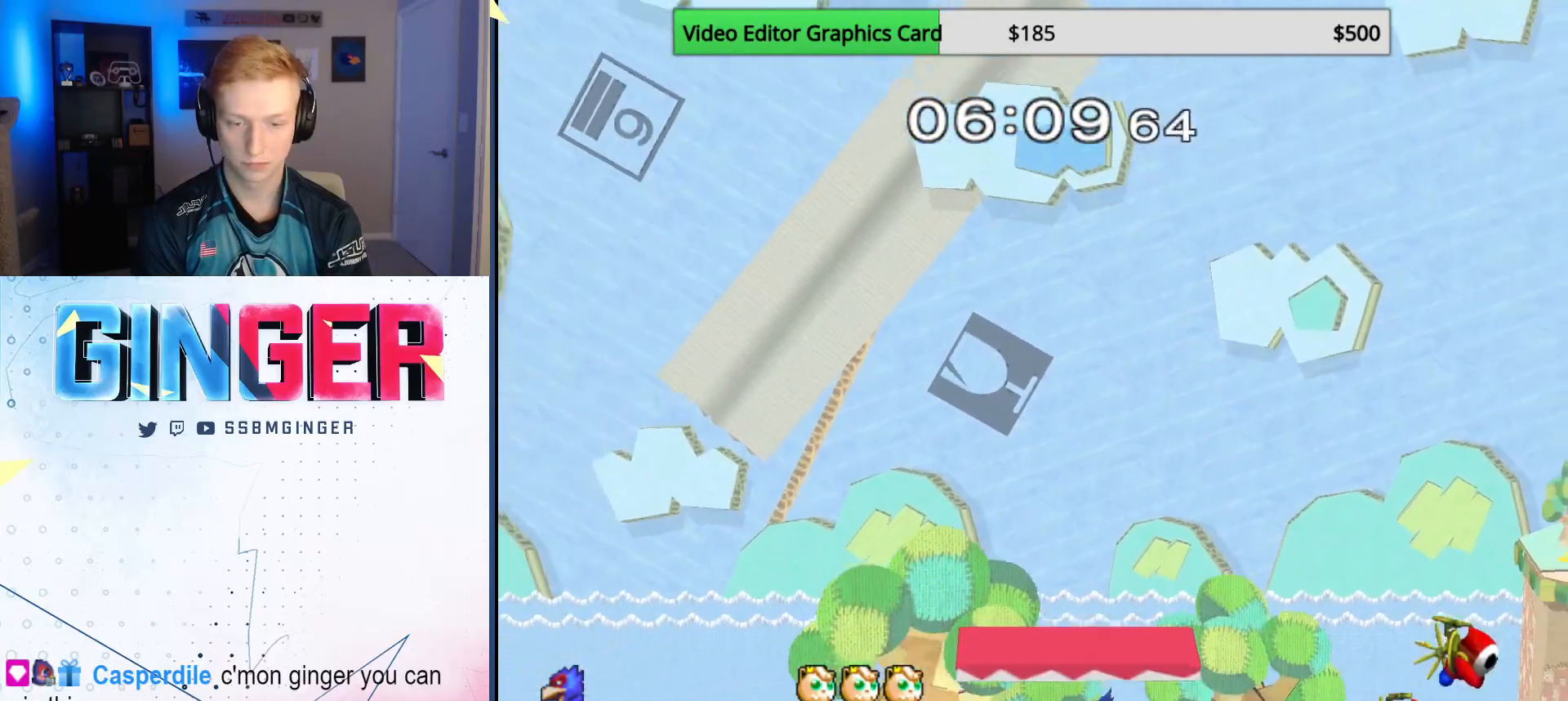
{"buttons": ["X"], "left_stick": "left", "right_stick": "center", "events": [[50, "right_stick", "center"], [83, "R1", "down"], [100, "left_stick", "center"], [217, "R1", "up"], [233, "left_stick", "left"], [333, "left_stick", "right"], [350, "X", "down"], [450, "X", "up"], [467, "left_stick", "left"], [483, "X", "down"]]}
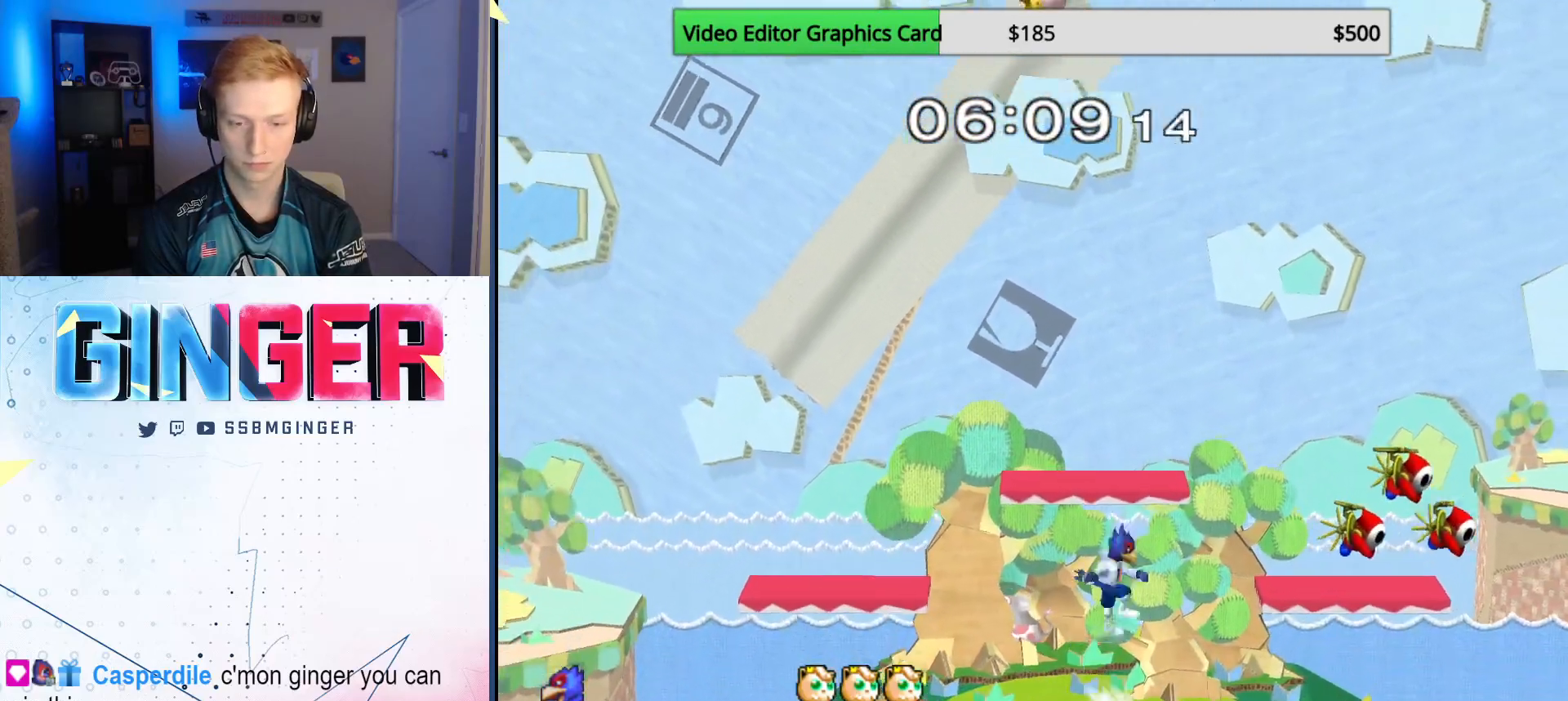
{"buttons": [], "left_stick": "right", "right_stick": "down", "events": [[100, "X", "up"], [117, "left_stick", "down-left"], [167, "R1", "down"], [267, "left_stick", "center"], [283, "R1", "up"], [333, "left_stick", "down-right"], [400, "right_stick", "down"], [450, "left_stick", "right"]]}
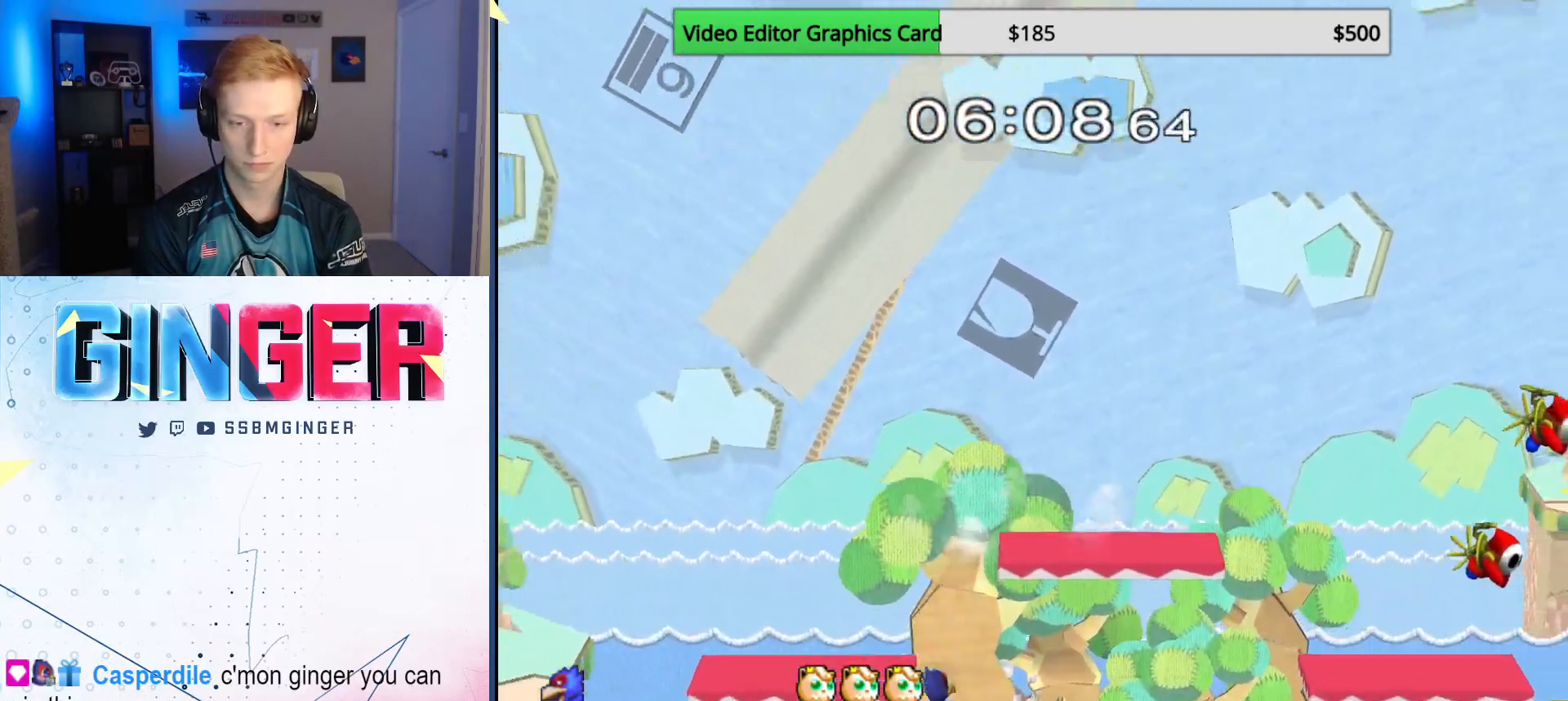
{"buttons": [], "left_stick": "right", "right_stick": "center", "events": [[33, "right_stick", "center"], [50, "R1", "down"], [133, "left_stick", "center"], [150, "R1", "up"], [183, "left_stick", "right"], [250, "X", "down"], [333, "R1", "down"], [417, "left_stick", "center"], [483, "R1", "up"], [483, "left_stick", "right"], [500, "X", "up"]]}
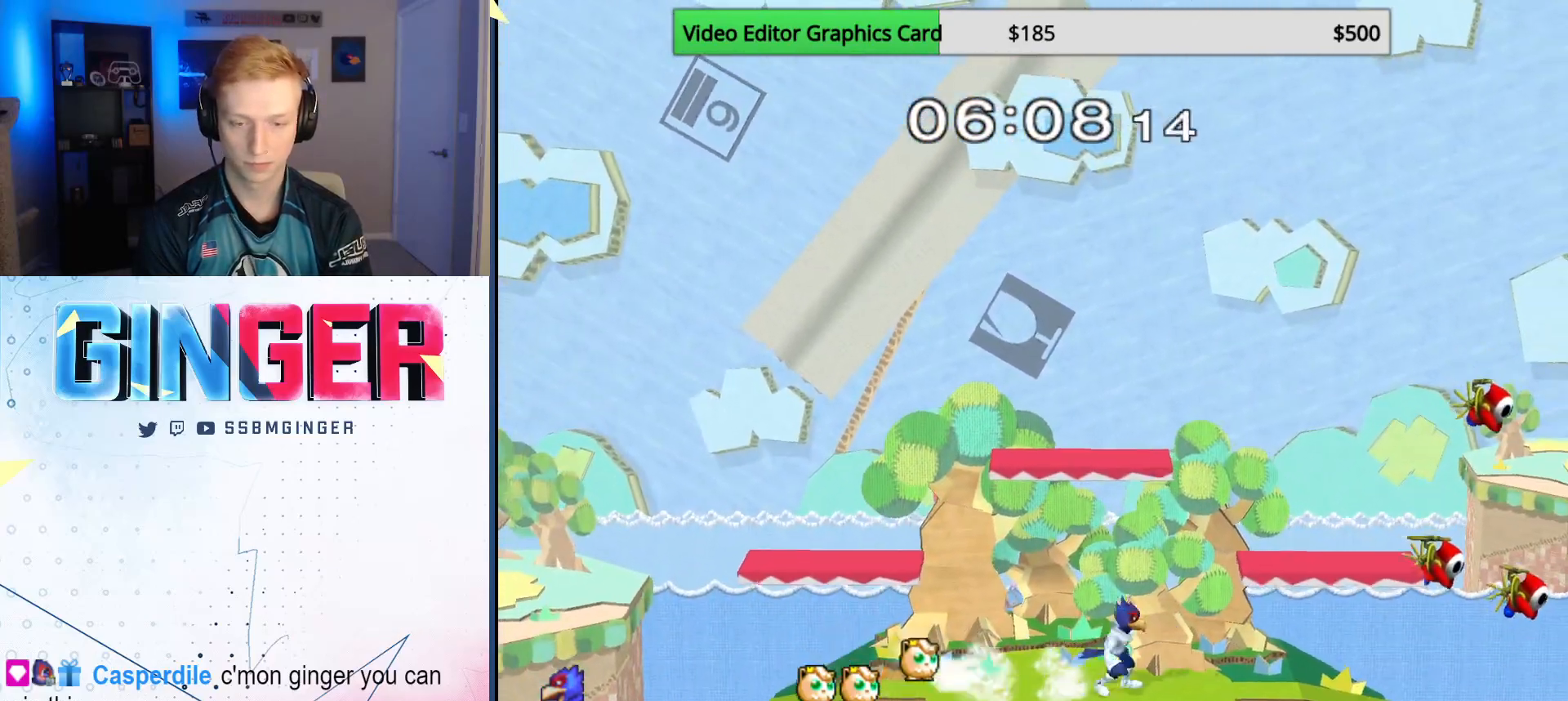
{"buttons": [], "left_stick": "right", "right_stick": "center", "events": [[83, "left_stick", "left"], [133, "X", "down"], [150, "left_stick", "down-right"], [200, "R1", "down"], [317, "left_stick", "center"], [383, "R1", "up"], [383, "left_stick", "right"], [417, "X", "up"]]}
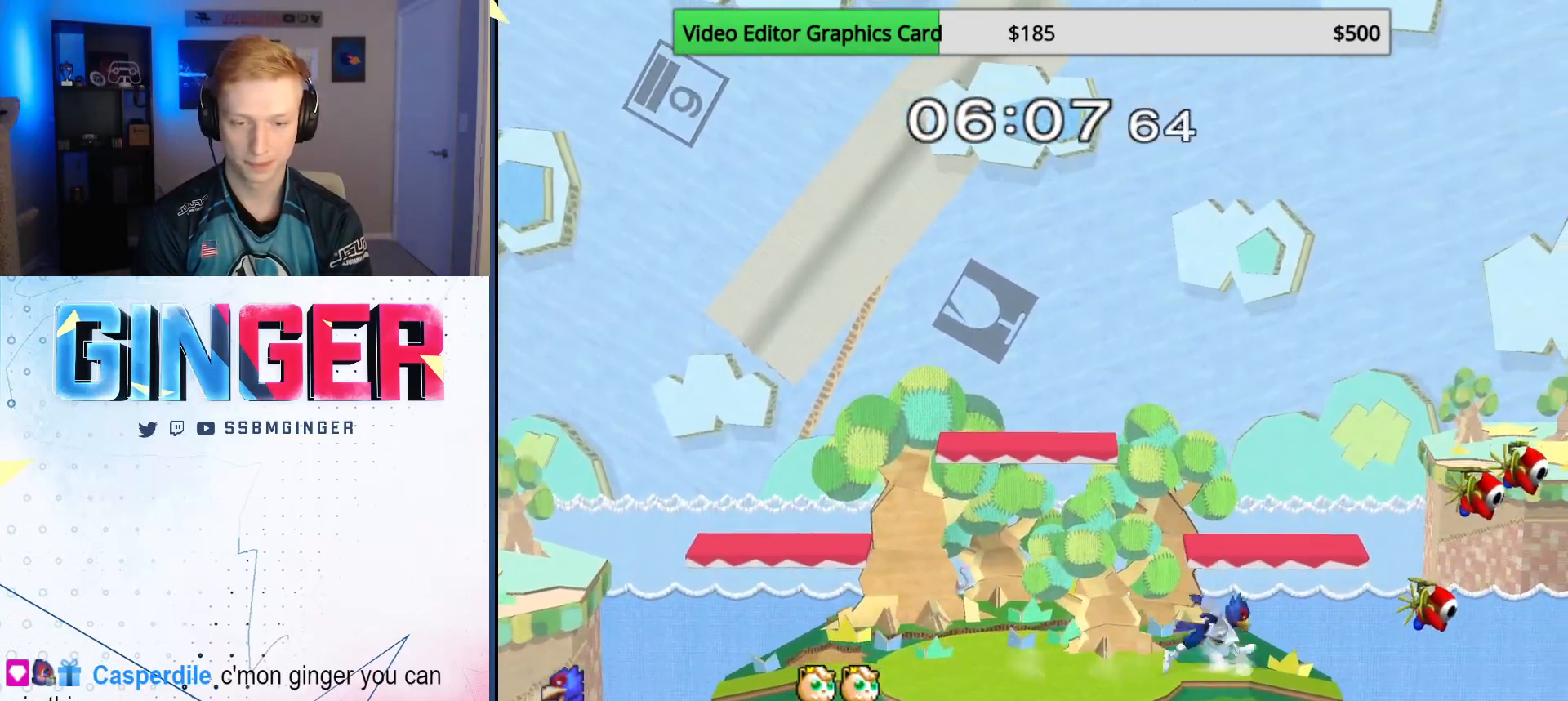
{"buttons": ["L1"], "left_stick": "center", "right_stick": "center", "events": [[17, "left_stick", "left"], [67, "X", "down"], [150, "R1", "down"], [233, "left_stick", "center"], [300, "left_stick", "left"], [317, "R1", "up"], [333, "X", "up"], [417, "left_stick", "right"], [500, "L1", "down"], [500, "left_stick", "center"]]}
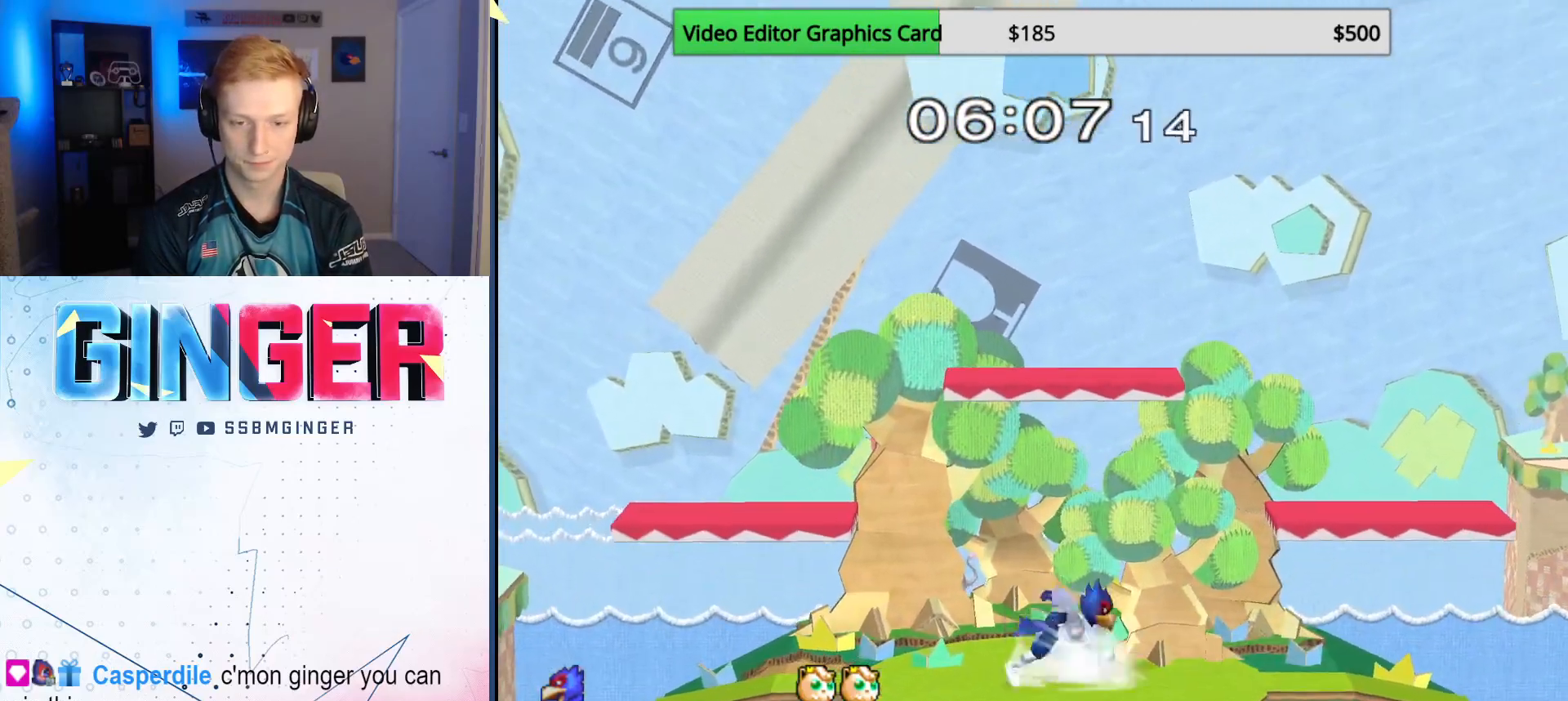
{"buttons": ["Z"], "left_stick": "center", "right_stick": "center", "events": [[33, "X", "down"], [117, "left_stick", "left"], [133, "X", "up"], [183, "L1", "up"], [183, "X", "down"], [267, "left_stick", "down-right"], [333, "X", "up"], [367, "R1", "down"], [417, "Z", "down"], [450, "left_stick", "center"], [467, "R1", "up"]]}
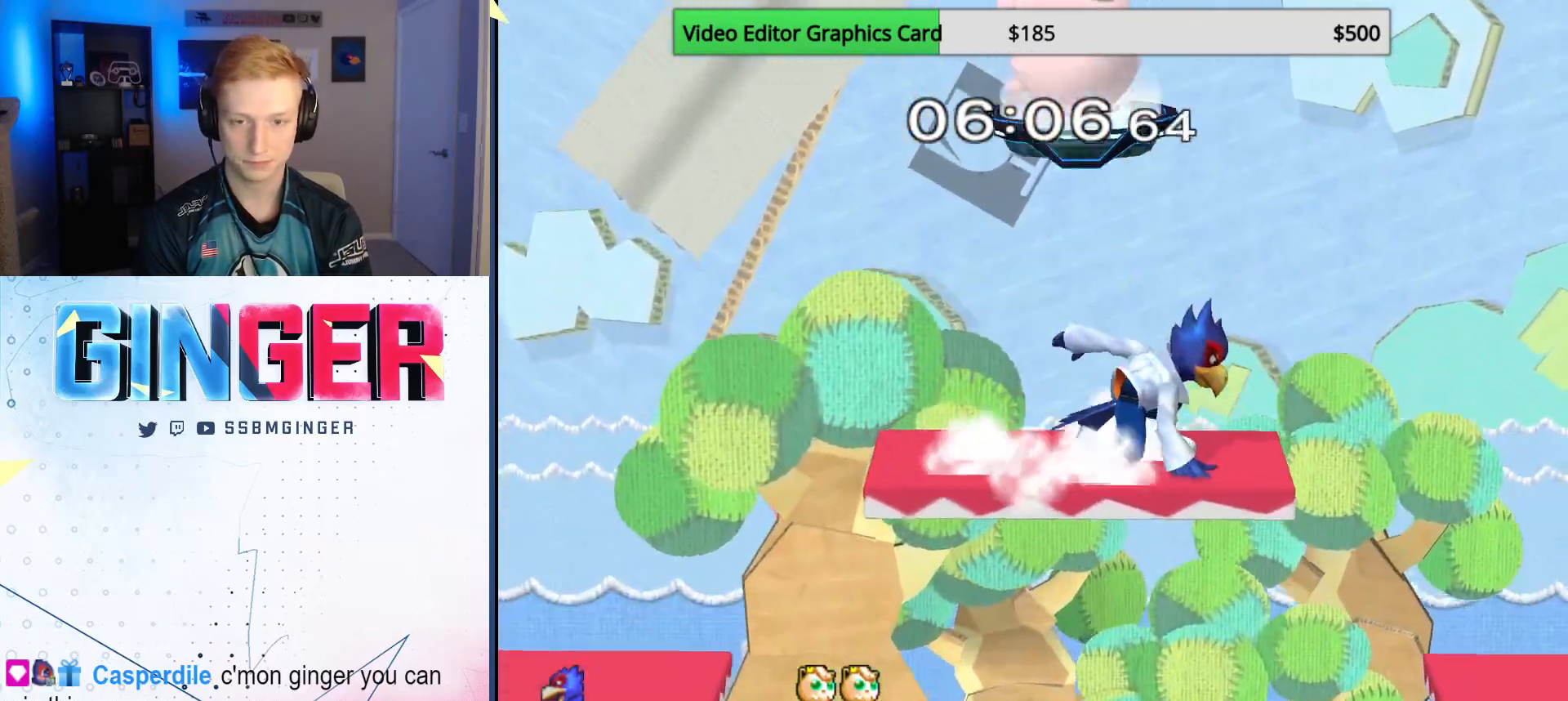
{"buttons": [], "left_stick": "left", "right_stick": "center", "events": [[233, "X", "down"], [300, "left_stick", "left"], [317, "X", "up"], [317, "Z", "up"]]}
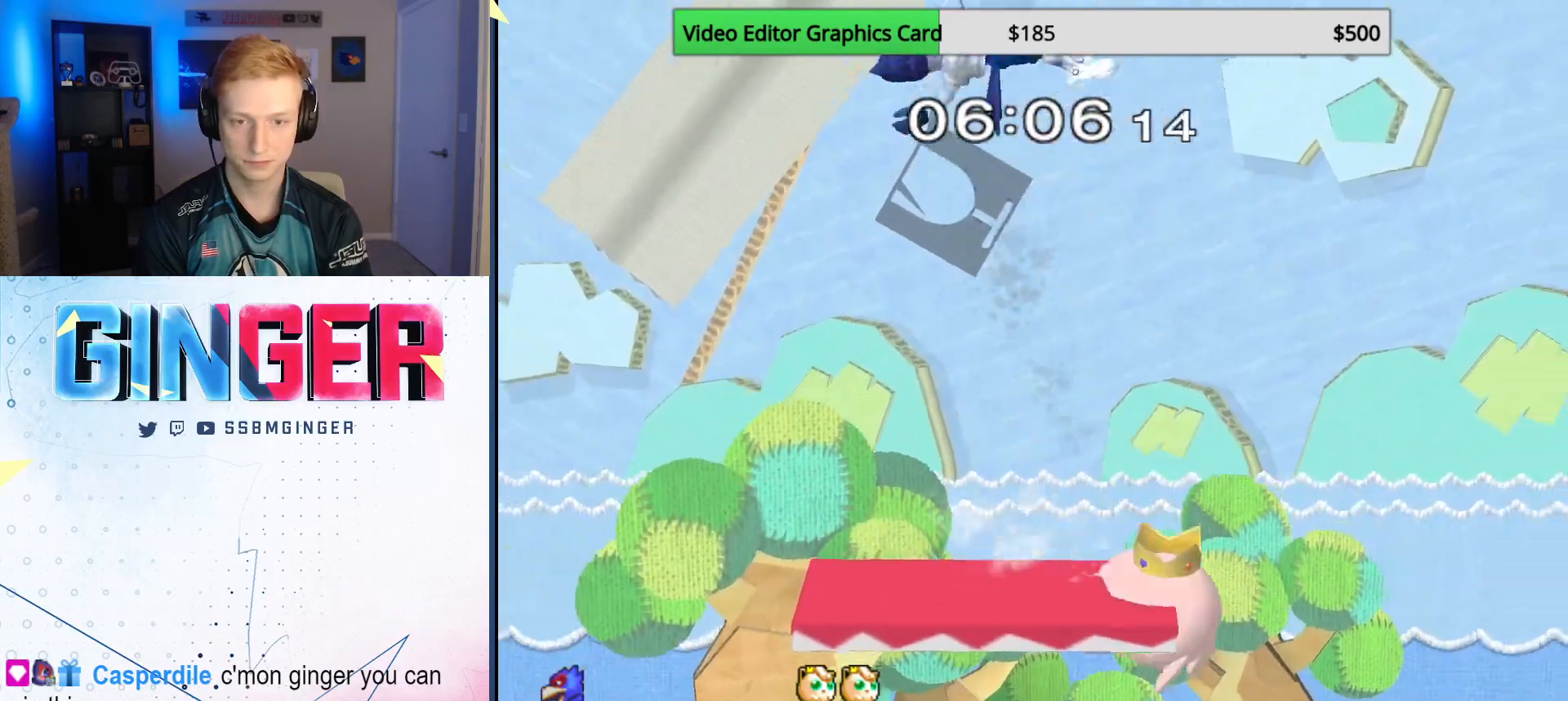
{"buttons": [], "left_stick": "down-left", "right_stick": "center", "events": [[250, "left_stick", "down-left"]]}
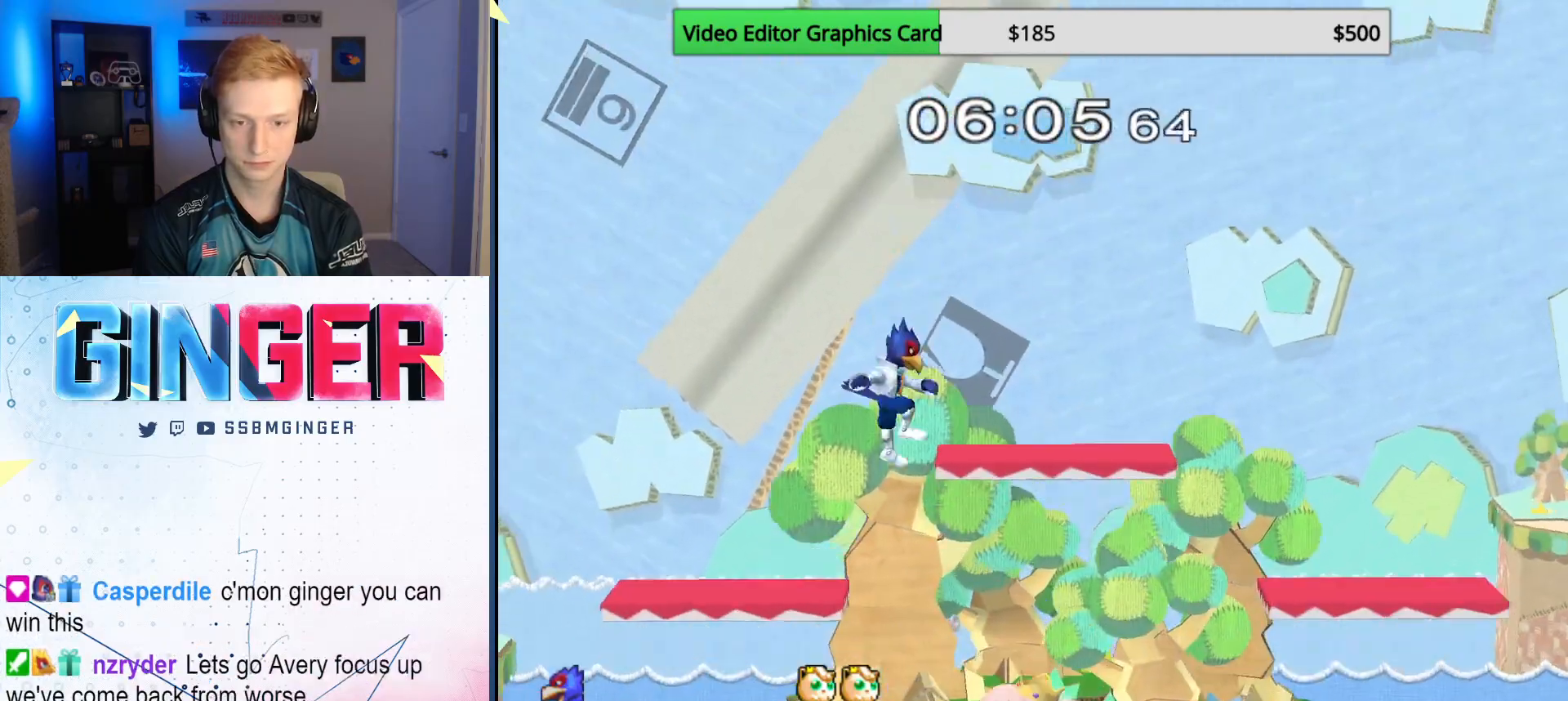
{"buttons": ["R1"], "left_stick": "right", "right_stick": "right", "events": [[283, "left_stick", "center"], [300, "R1", "down"], [367, "left_stick", "right"], [400, "right_stick", "right"]]}
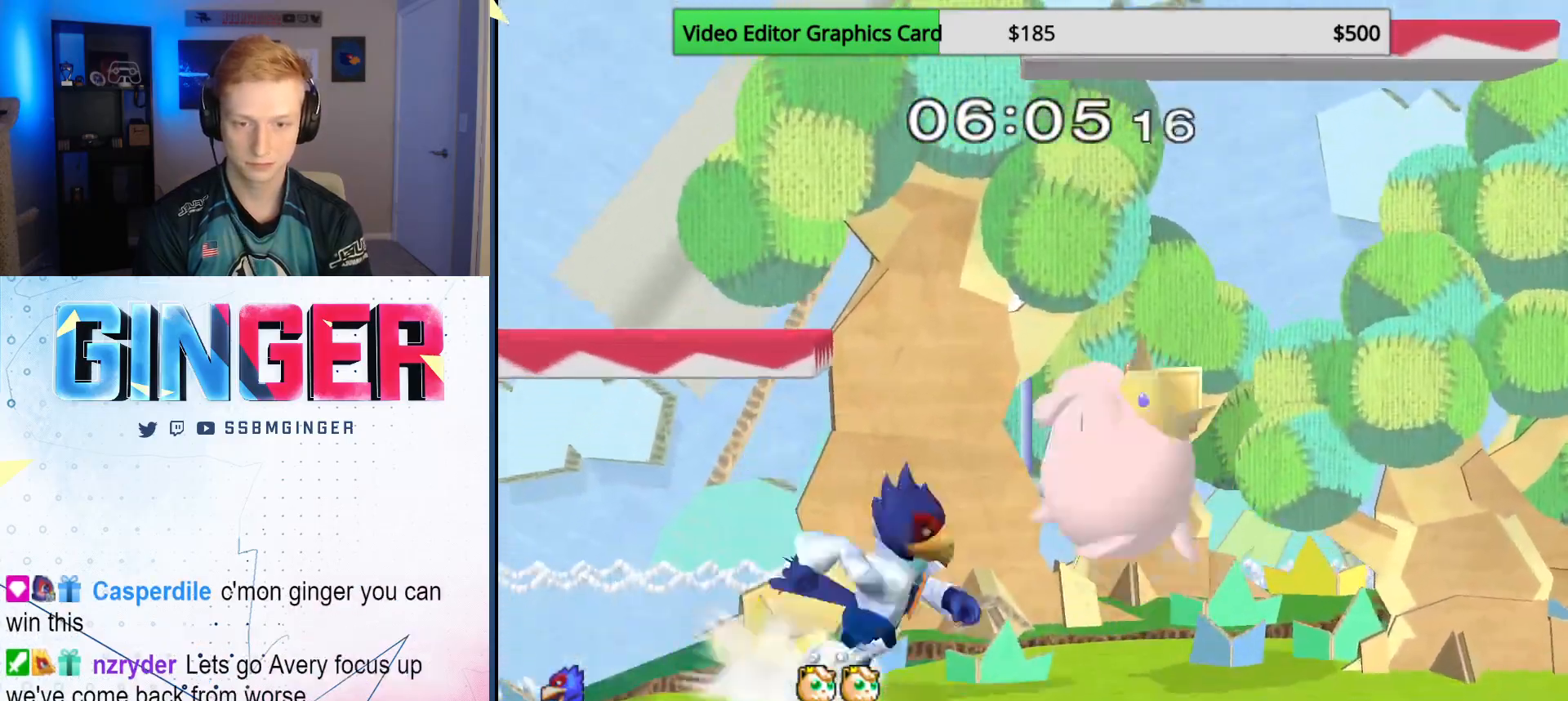
{"buttons": ["L1"], "left_stick": "center", "right_stick": "center", "events": [[133, "R1", "up"], [150, "right_stick", "center"], [167, "B", "down"], [200, "L1", "down"], [233, "B", "up"], [367, "left_stick", "down"], [417, "left_stick", "center"]]}
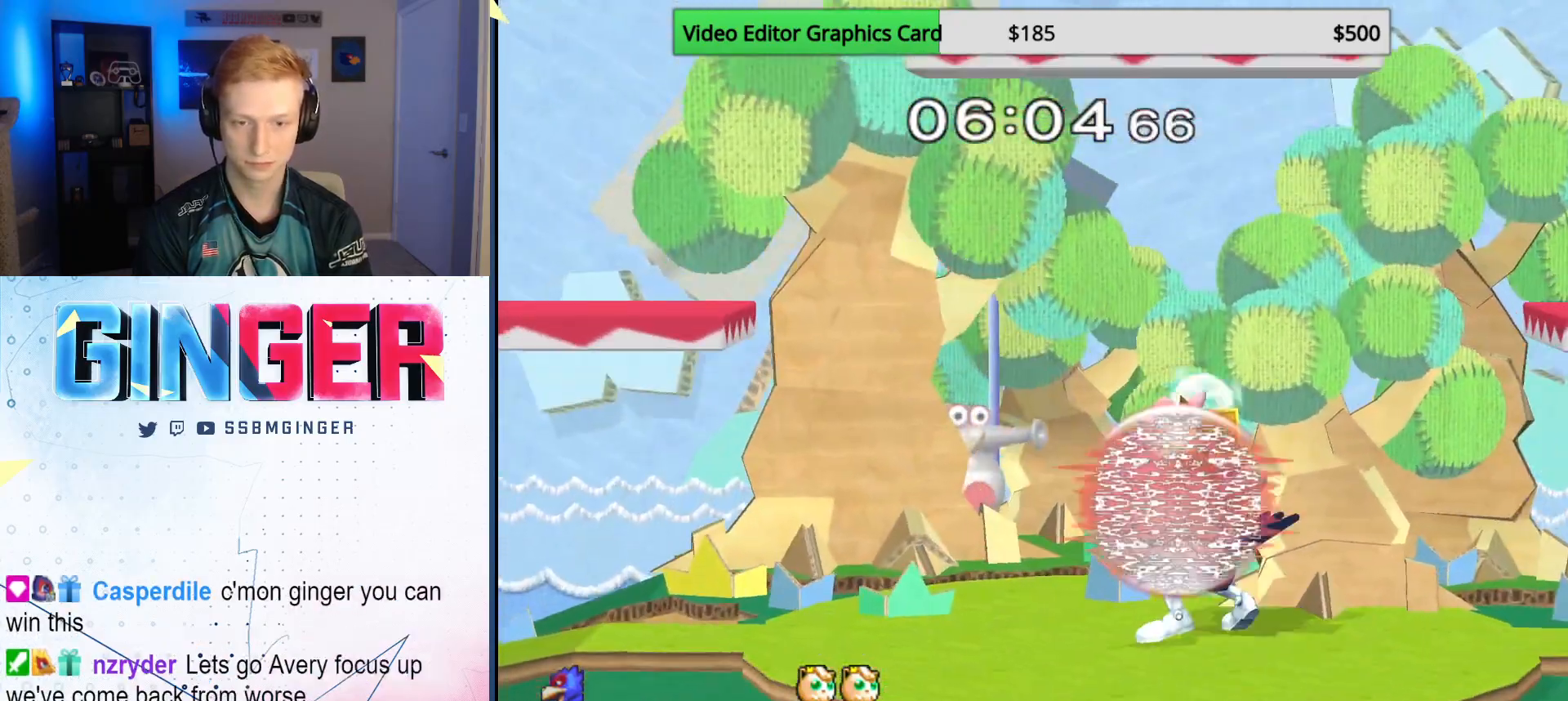
{"buttons": ["L1"], "left_stick": "center", "right_stick": "center", "events": []}
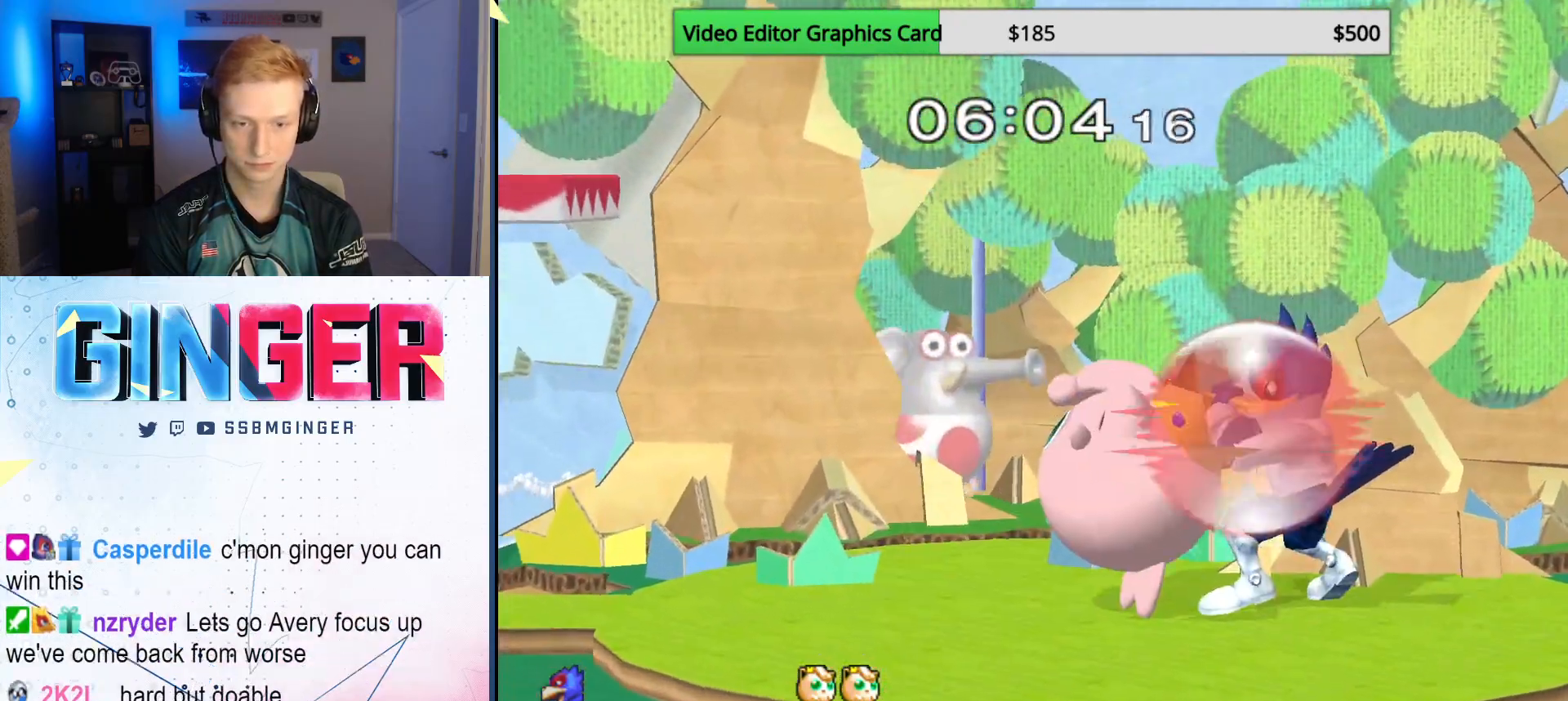
{"buttons": ["X", "R1"], "left_stick": "right", "right_stick": "center", "events": [[267, "X", "down"], [317, "left_stick", "right"], [350, "R1", "down"], [417, "L1", "up"]]}
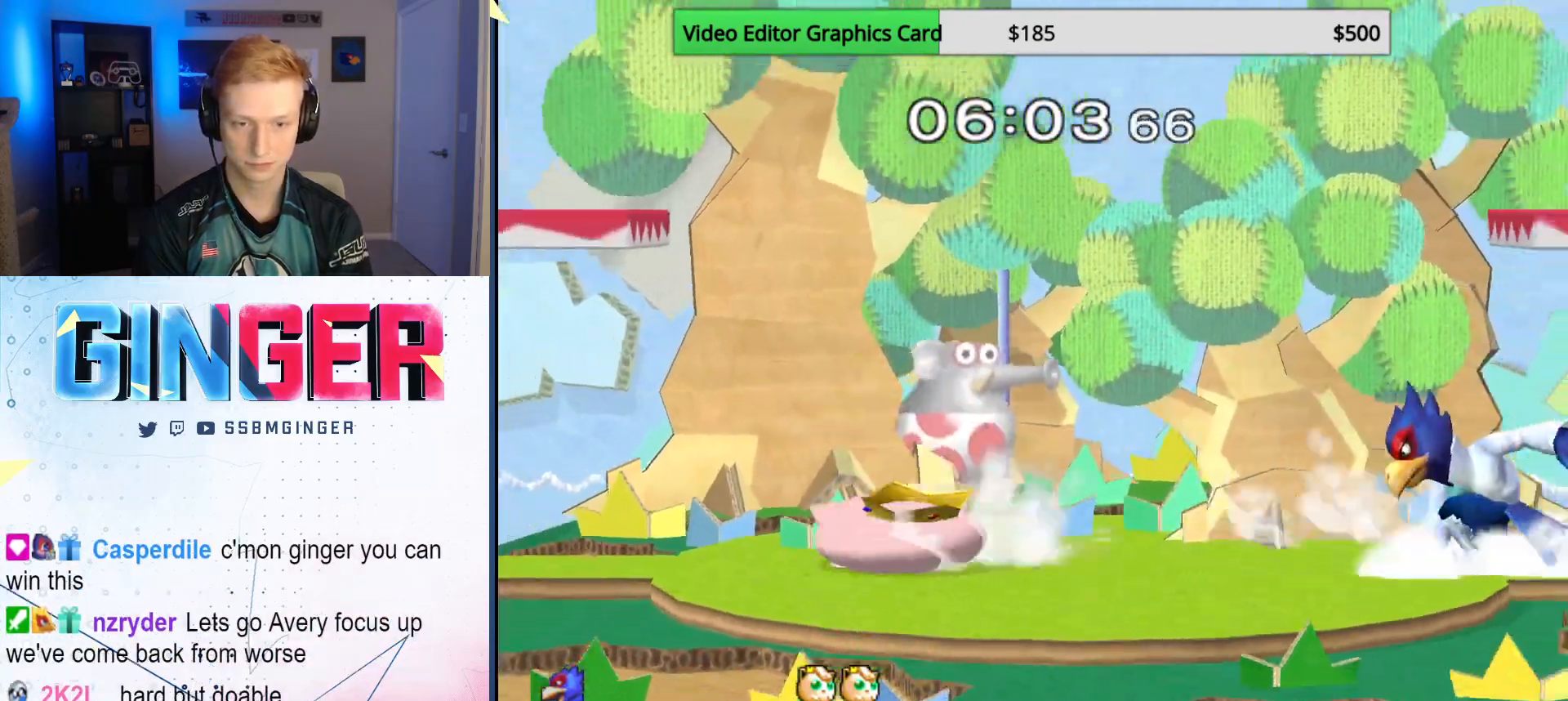
{"buttons": [], "left_stick": "down-left", "right_stick": "center", "events": [[17, "R1", "up"], [17, "X", "up"], [17, "left_stick", "center"], [133, "X", "down"], [183, "X", "up"], [283, "B", "down"], [417, "B", "up"], [417, "left_stick", "down"], [467, "left_stick", "down-left"]]}
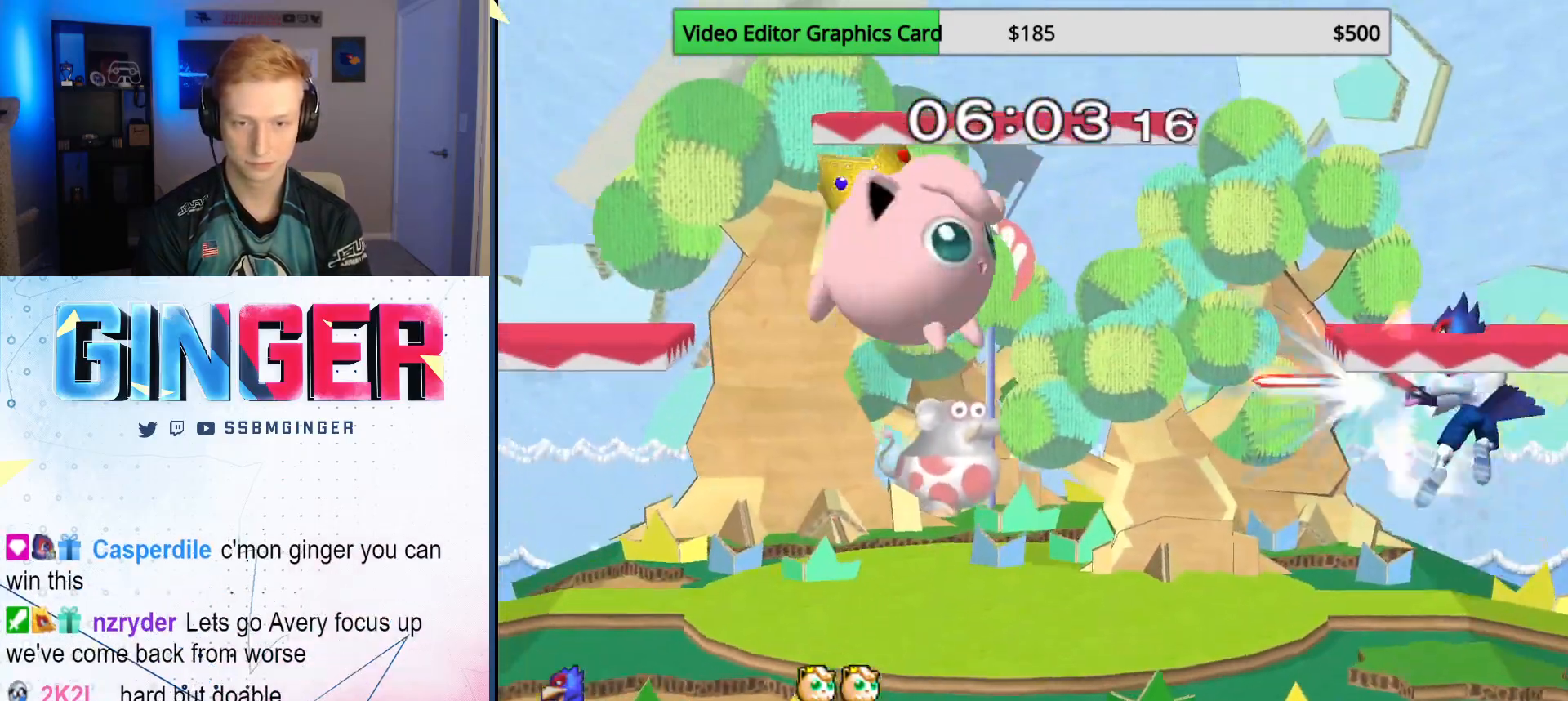
{"buttons": [], "left_stick": "left", "right_stick": "center", "events": [[133, "left_stick", "center"], [217, "left_stick", "left"], [267, "B", "down"], [317, "left_stick", "right"], [367, "B", "up"], [367, "X", "down"], [417, "left_stick", "left"], [433, "X", "up"]]}
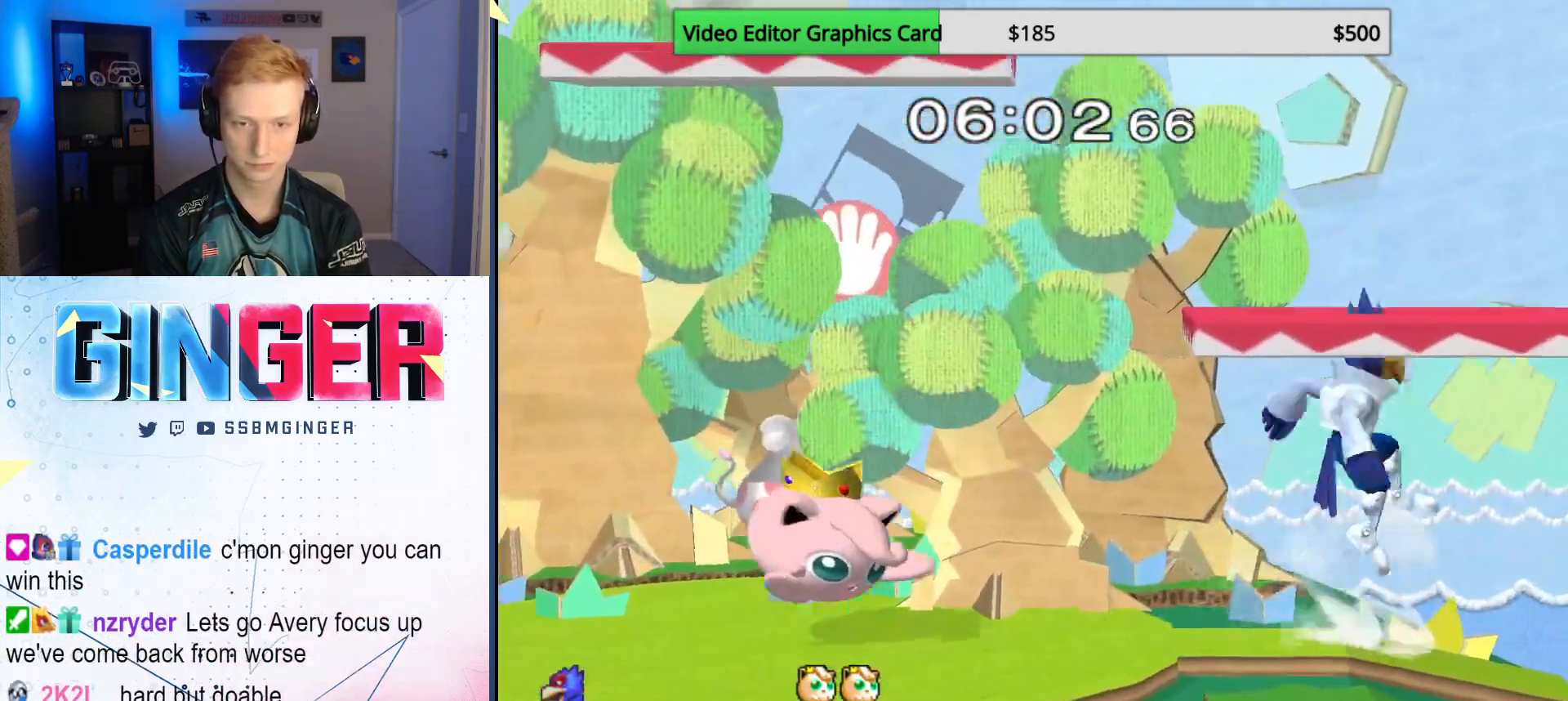
{"buttons": [], "left_stick": "center", "right_stick": "center", "events": [[250, "X", "down"], [250, "left_stick", "down-right"], [317, "left_stick", "down"], [333, "R1", "down"], [350, "X", "up"], [450, "R1", "up"], [450, "left_stick", "center"]]}